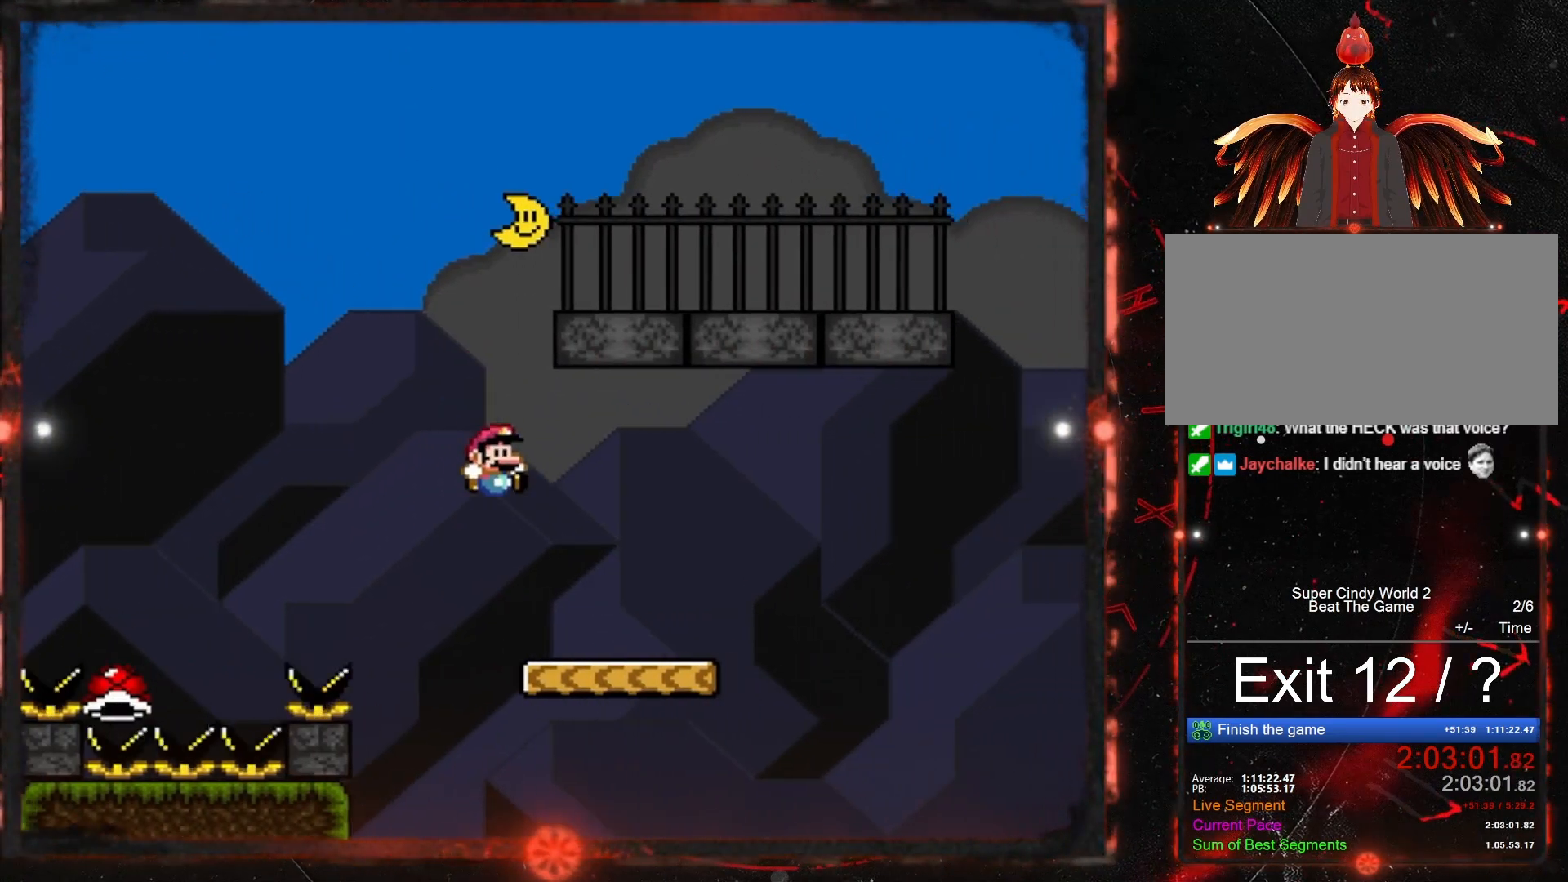
Gameplay with a controller (Nintendo layout); each line is a JSON object with the inputs held at the frame after it. "events" lists button and stick changes between this image and that frame as [ms after this image, input, new state], when the widget could be followed in between. Not read: L3 R3.
{"buttons": ["B", "Y", "DPAD_RIGHT"], "events": [[300, "B", "down"]]}
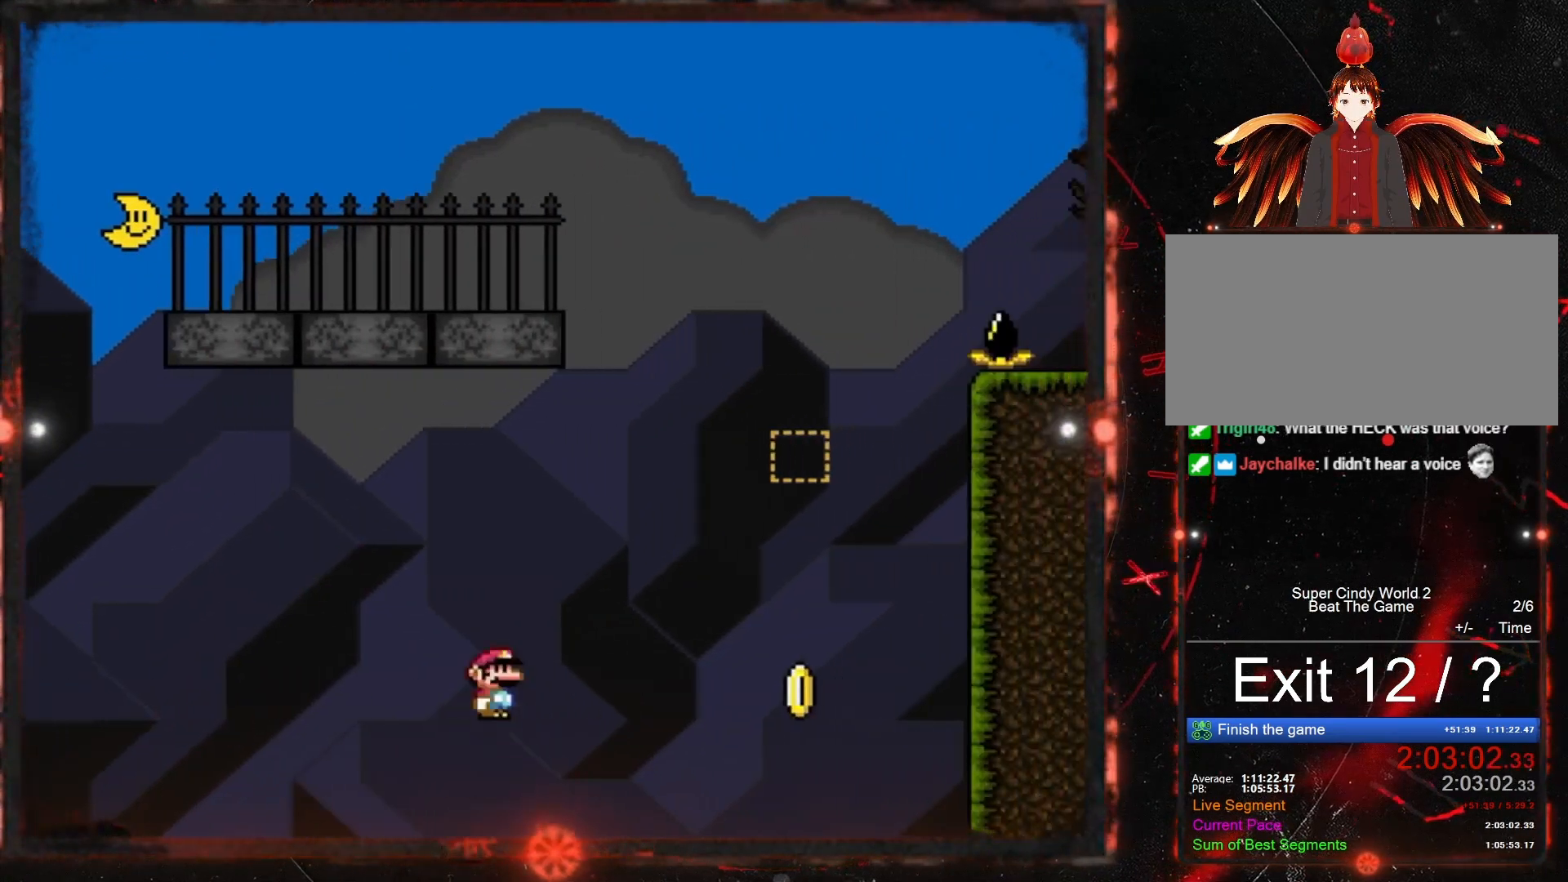
{"buttons": ["B", "Y", "DPAD_RIGHT"], "events": [[117, "DPAD_RIGHT", "up"], [283, "DPAD_LEFT", "down"], [367, "DPAD_LEFT", "up"], [450, "DPAD_RIGHT", "down"]]}
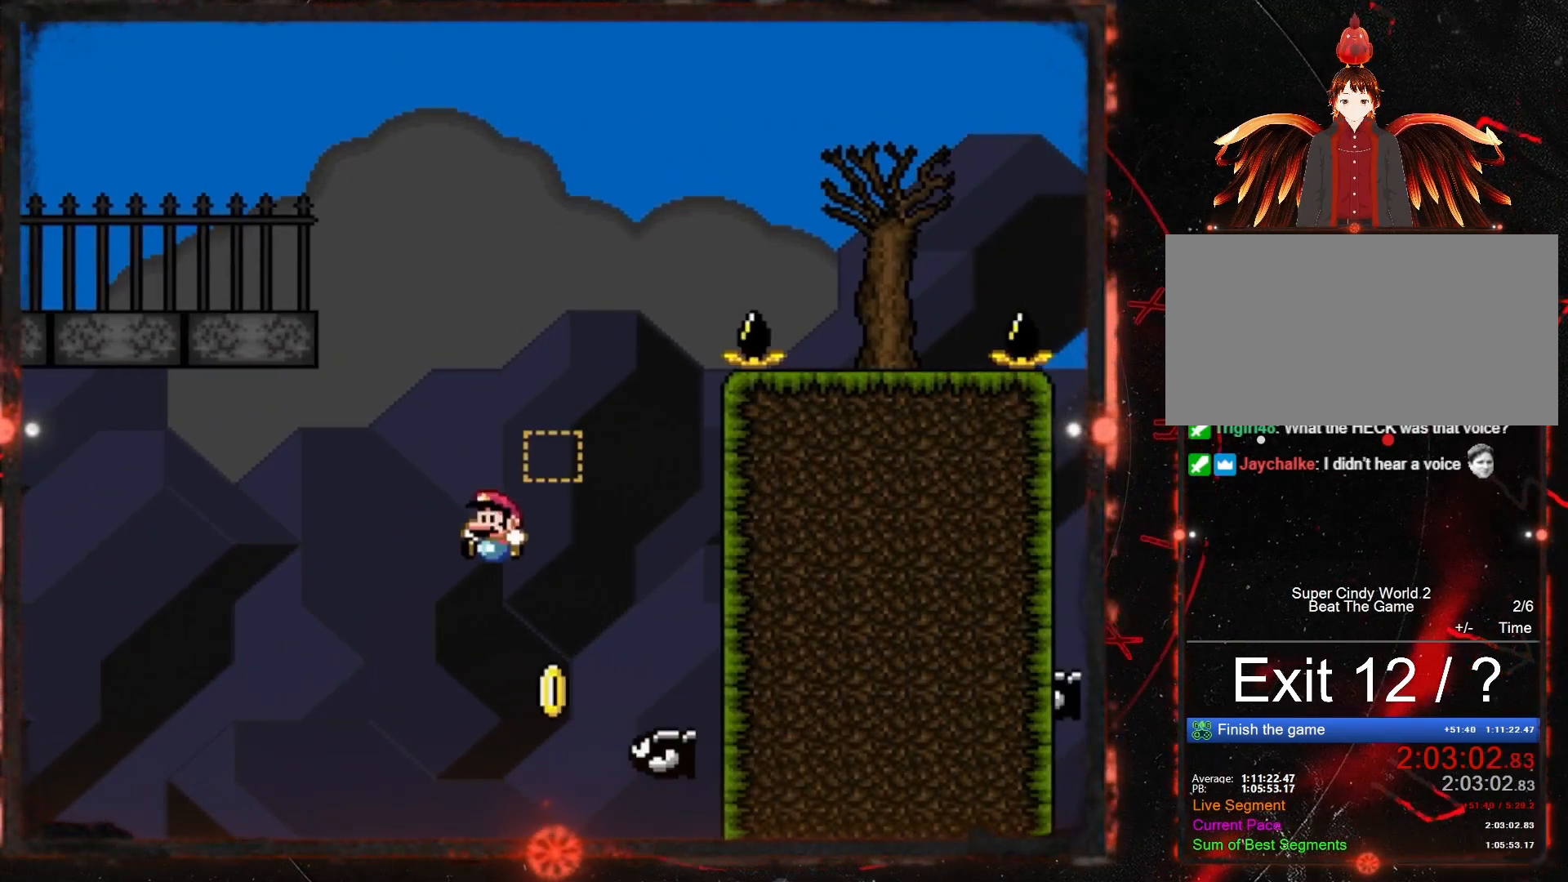
{"buttons": ["B", "Y"], "events": [[33, "DPAD_DOWN", "down"], [33, "DPAD_RIGHT", "up"], [50, "DPAD_DOWN", "up"], [50, "DPAD_LEFT", "down"], [83, "DPAD_LEFT", "up"], [267, "DPAD_RIGHT", "down"], [300, "DPAD_UP", "down"], [350, "DPAD_UP", "up"], [383, "DPAD_RIGHT", "up"]]}
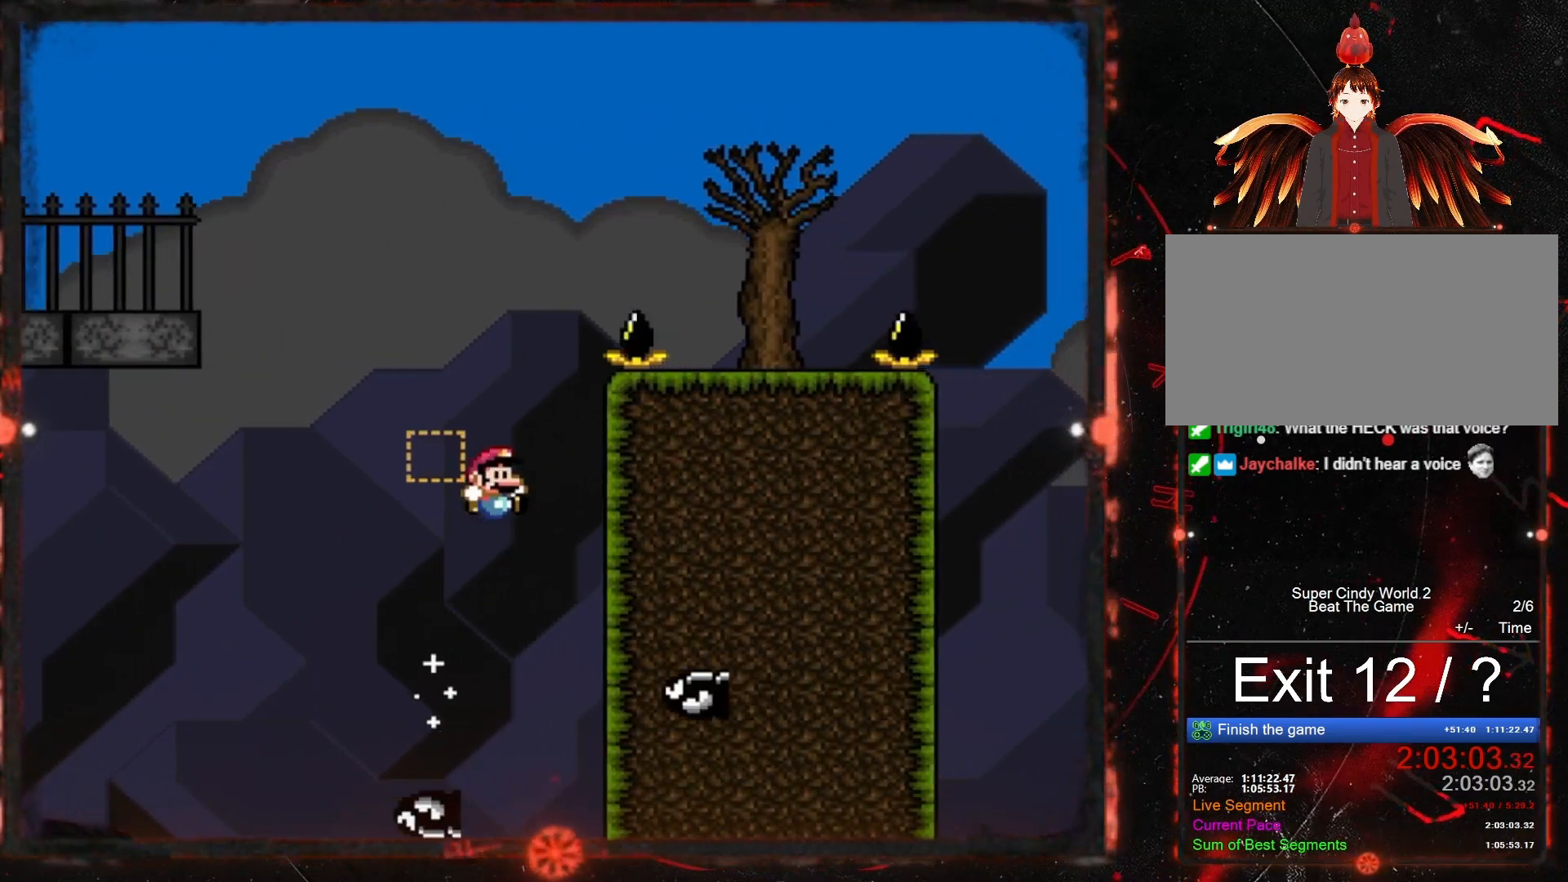
{"buttons": ["Y", "DPAD_LEFT"], "events": [[133, "DPAD_LEFT", "down"], [217, "B", "up"]]}
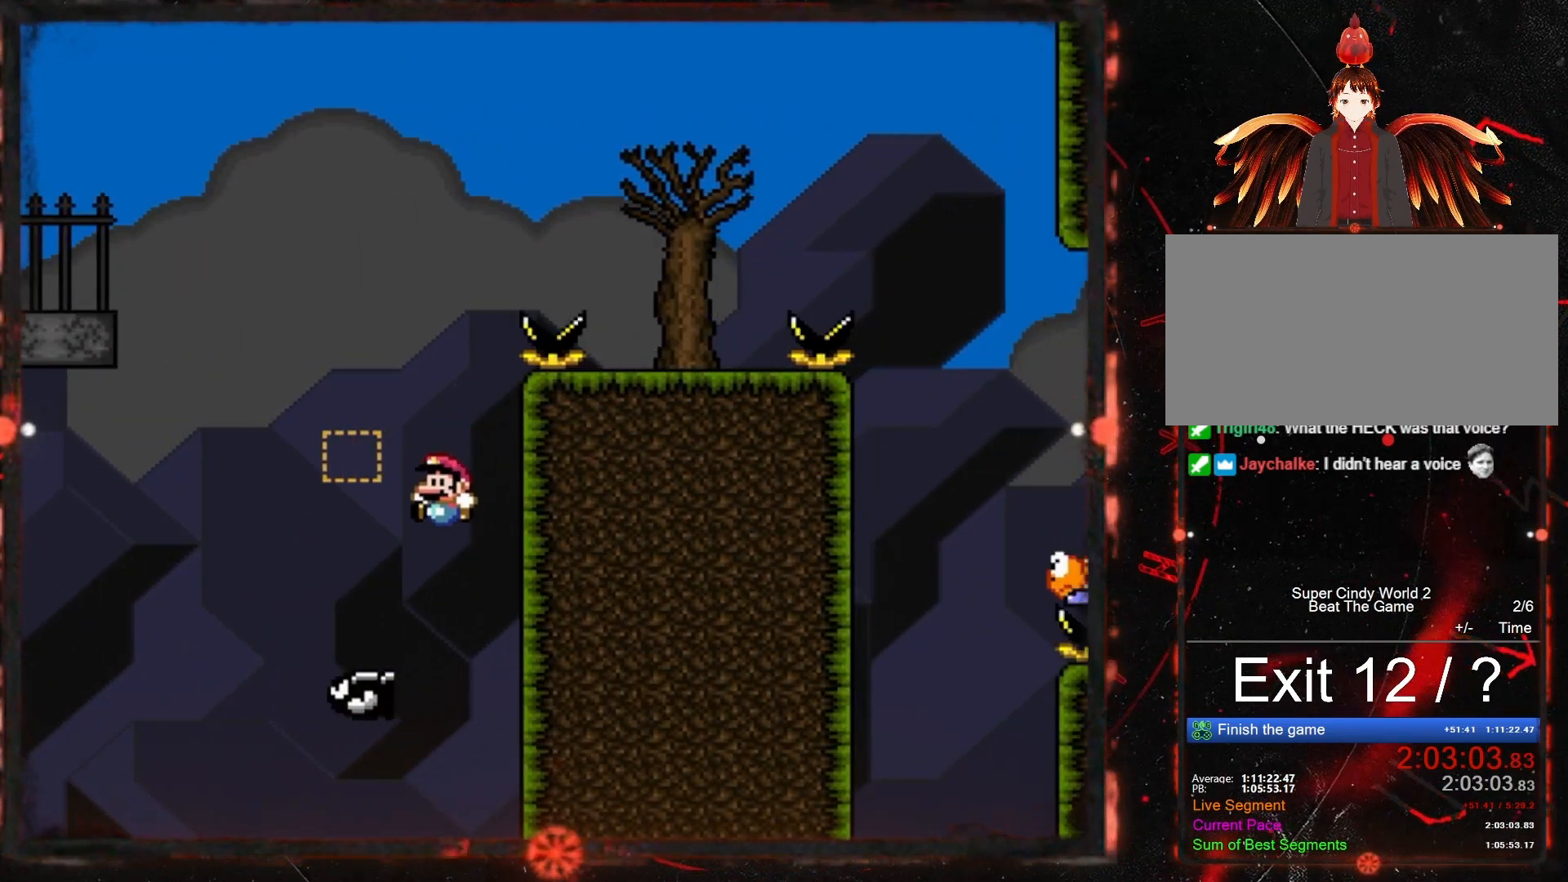
{"buttons": ["Y"], "events": [[33, "DPAD_LEFT", "up"], [100, "DPAD_RIGHT", "down"], [317, "DPAD_RIGHT", "up"]]}
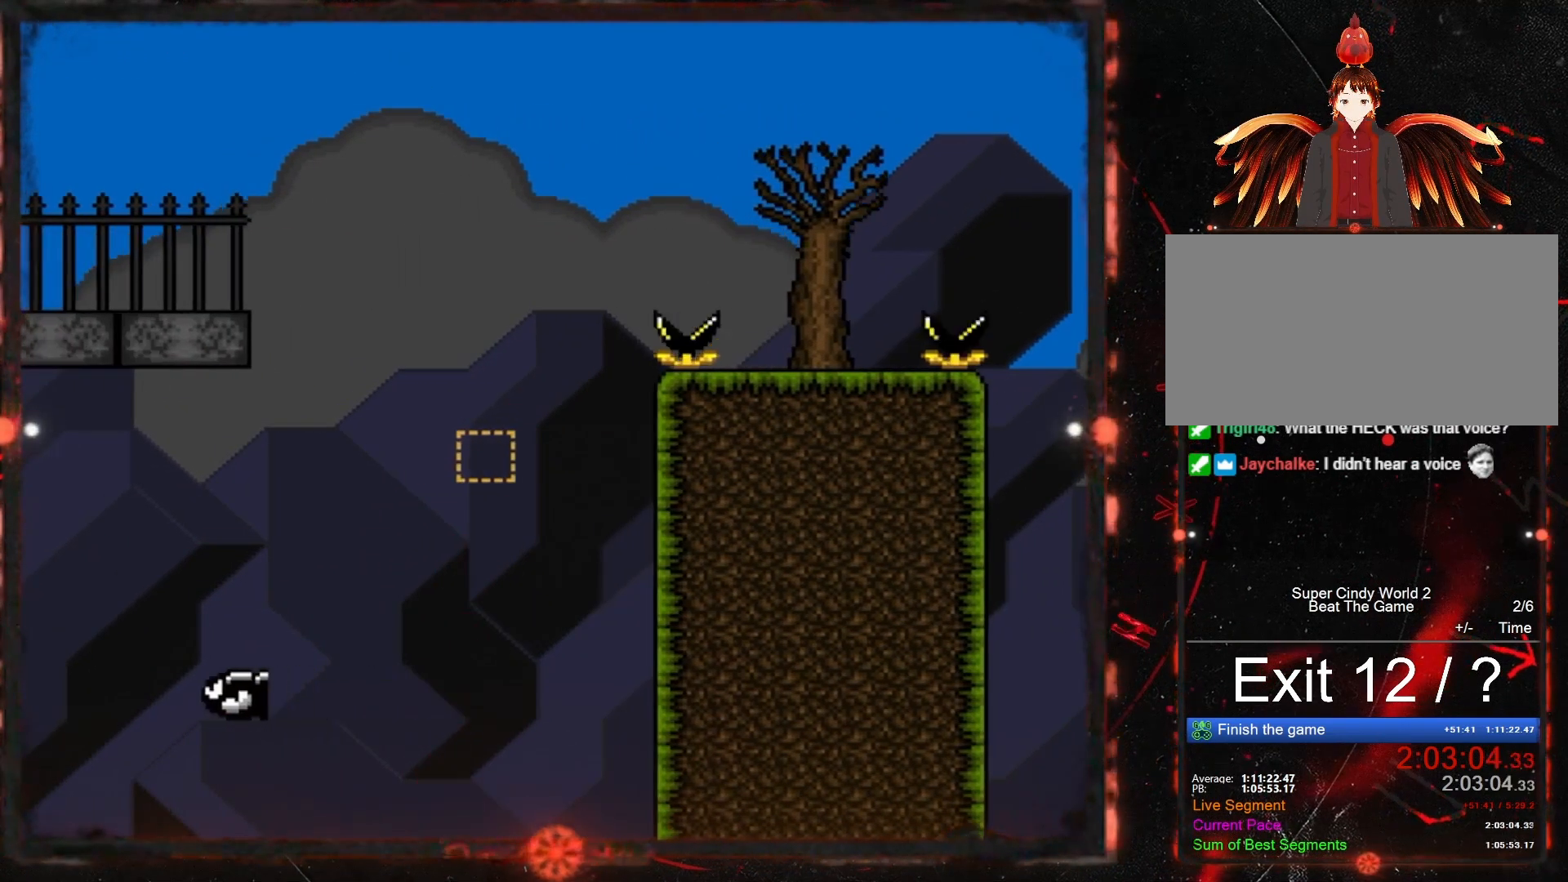
{"buttons": ["Y"], "events": []}
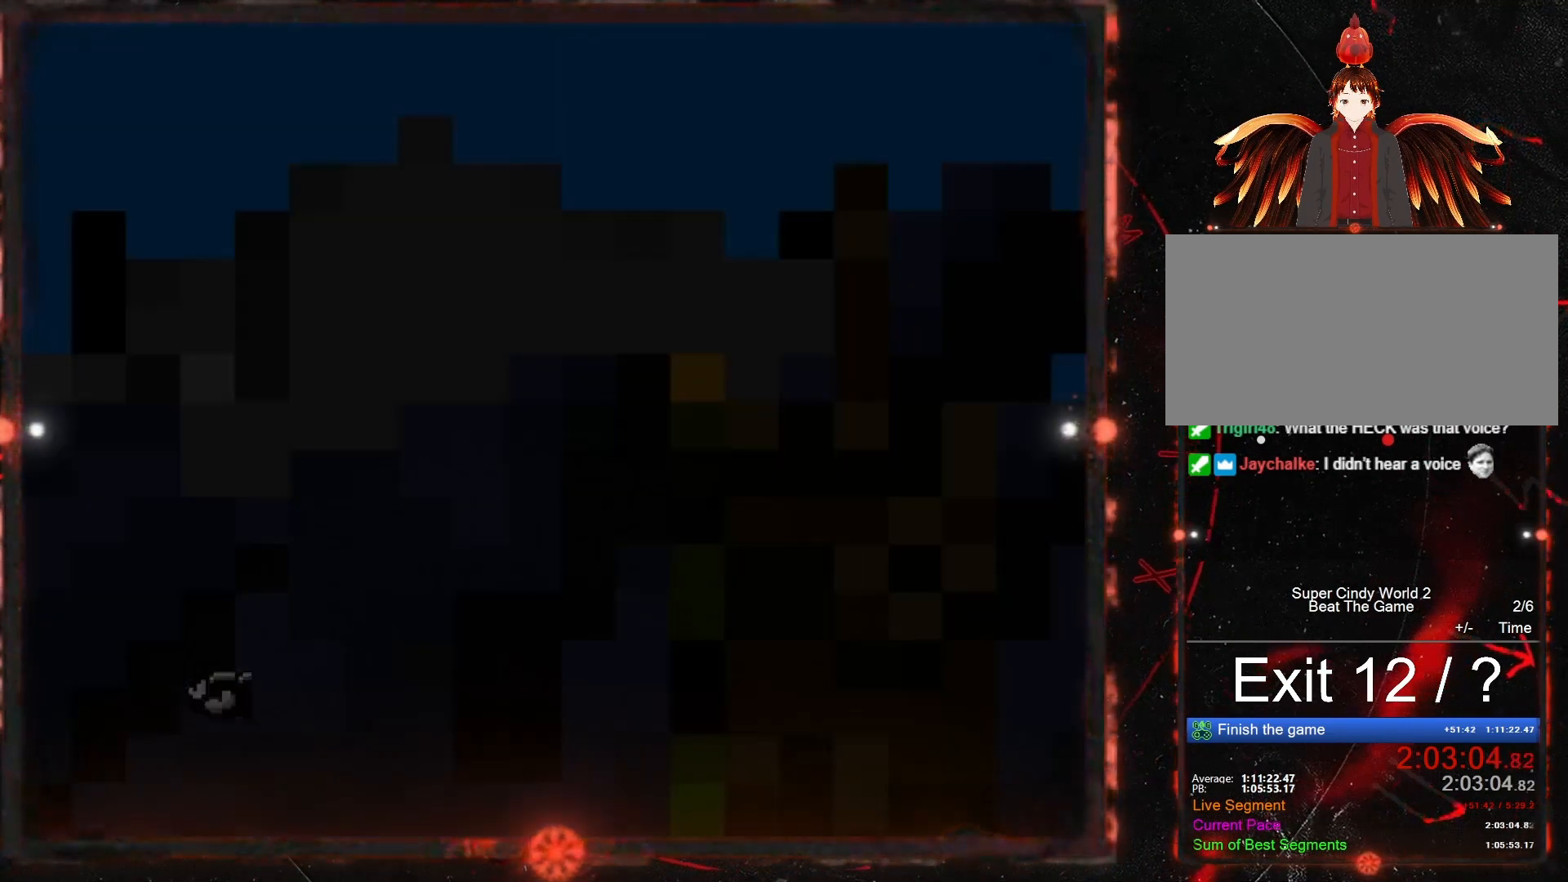
{"buttons": [], "events": [[333, "Y", "up"]]}
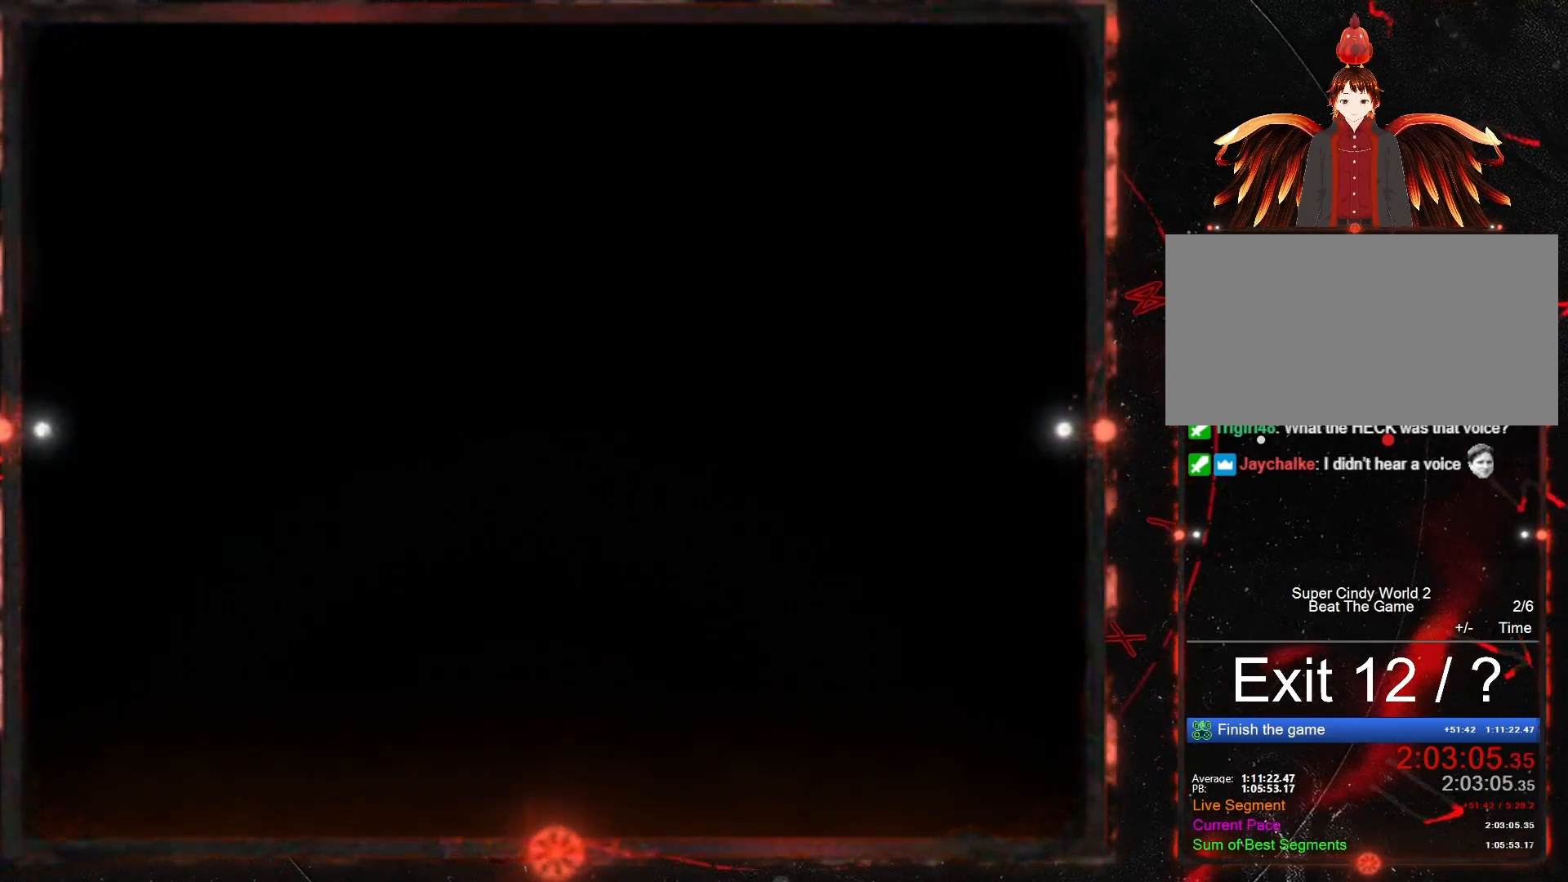
{"buttons": ["Y"], "events": [[450, "Y", "down"]]}
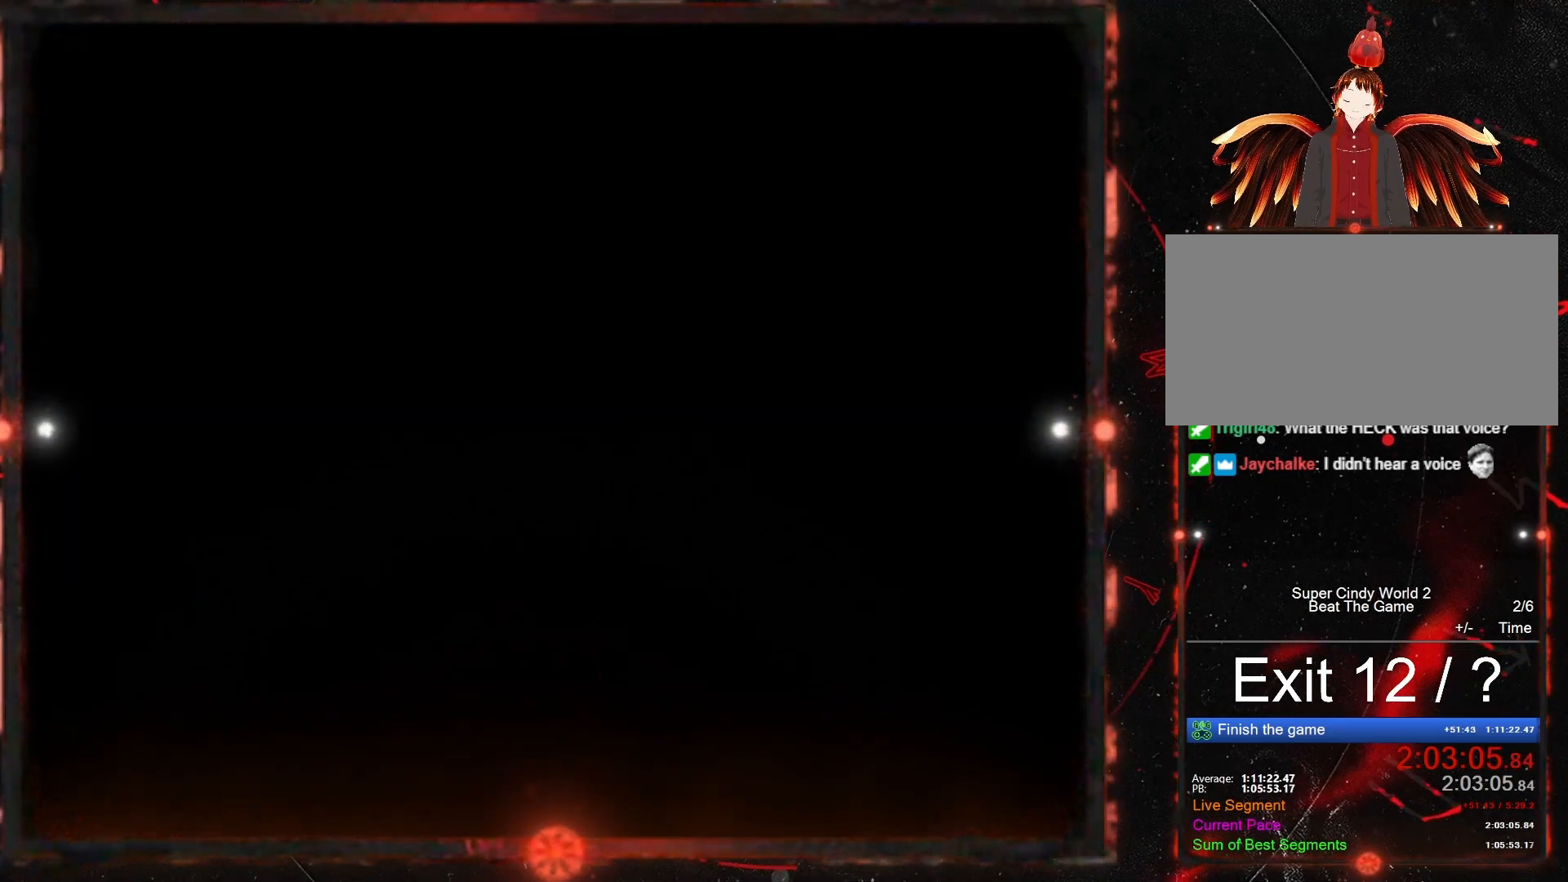
{"buttons": ["Y", "DPAD_RIGHT"], "events": [[500, "DPAD_RIGHT", "down"]]}
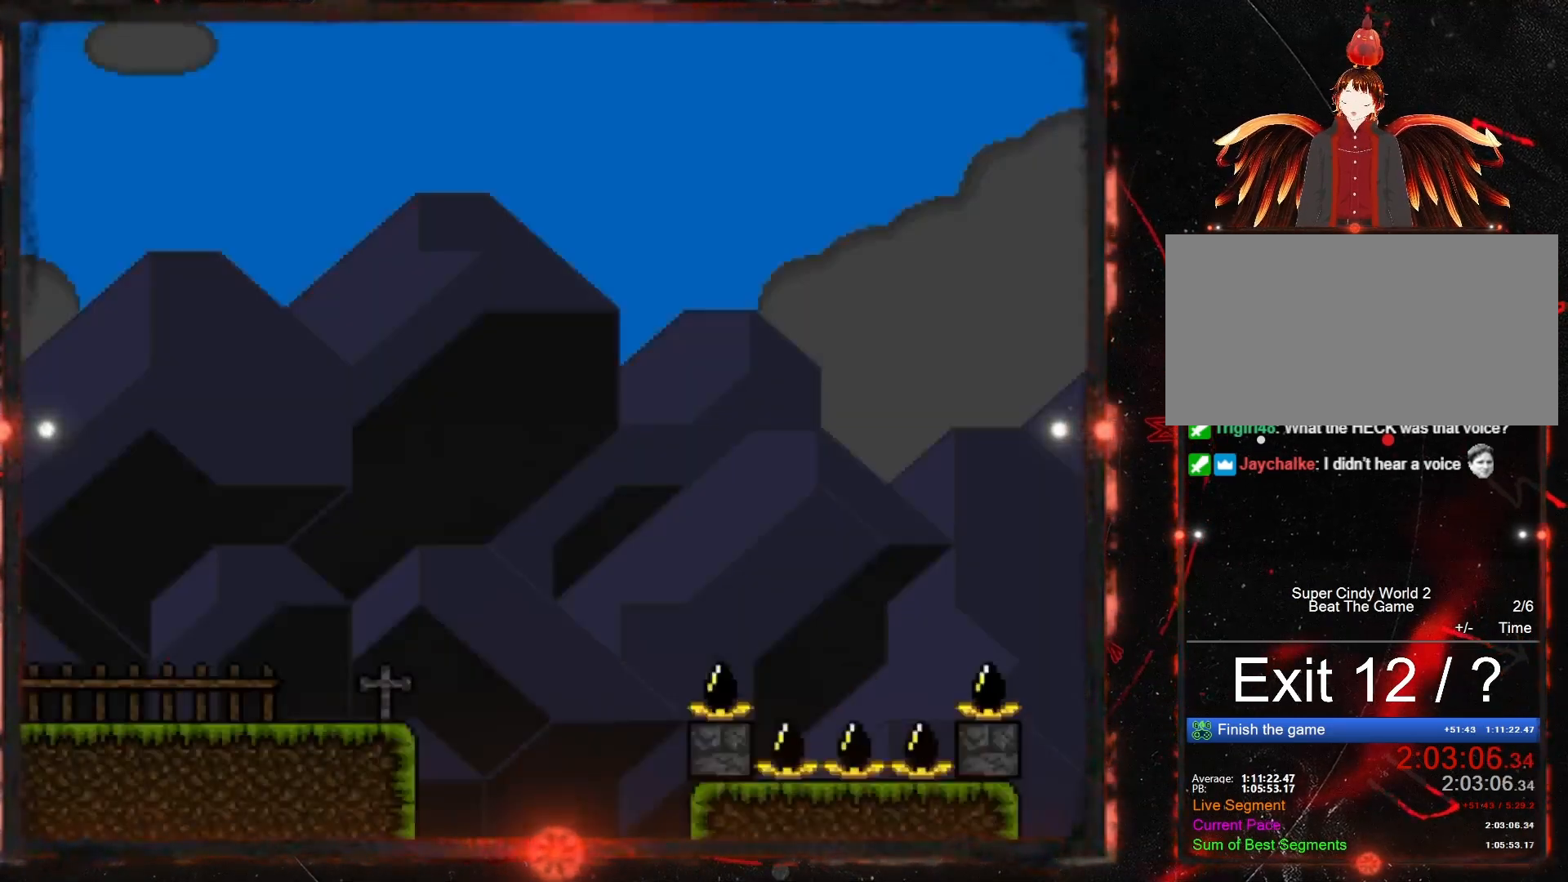
{"buttons": ["Y"], "events": [[233, "DPAD_RIGHT", "up"], [317, "DPAD_LEFT", "down"], [433, "DPAD_LEFT", "up"]]}
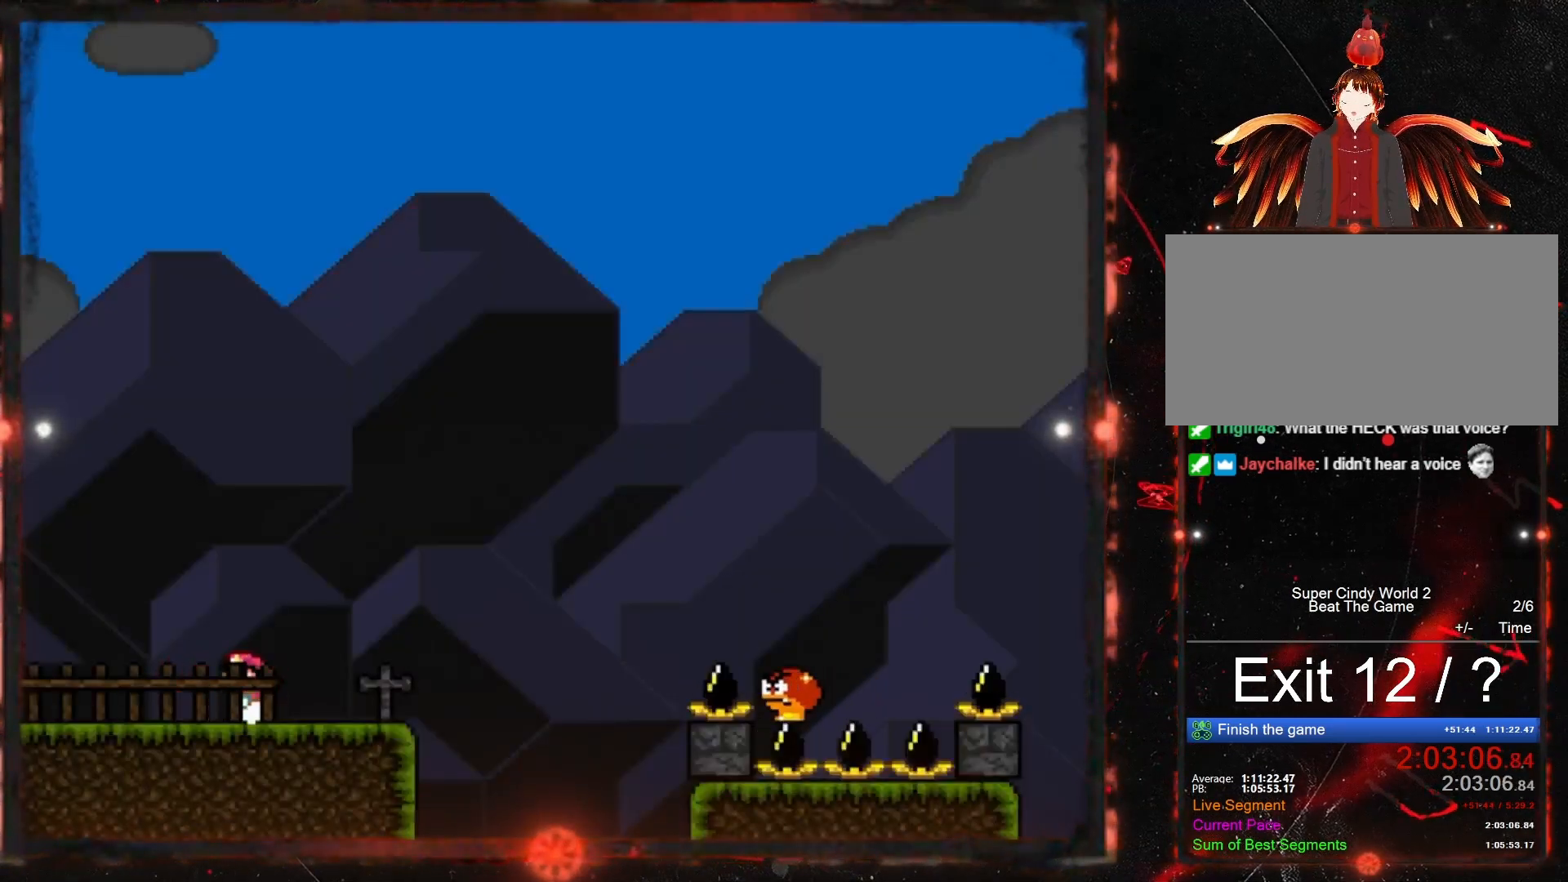
{"buttons": ["Y"], "events": [[33, "DPAD_RIGHT", "down"], [200, "DPAD_RIGHT", "up"]]}
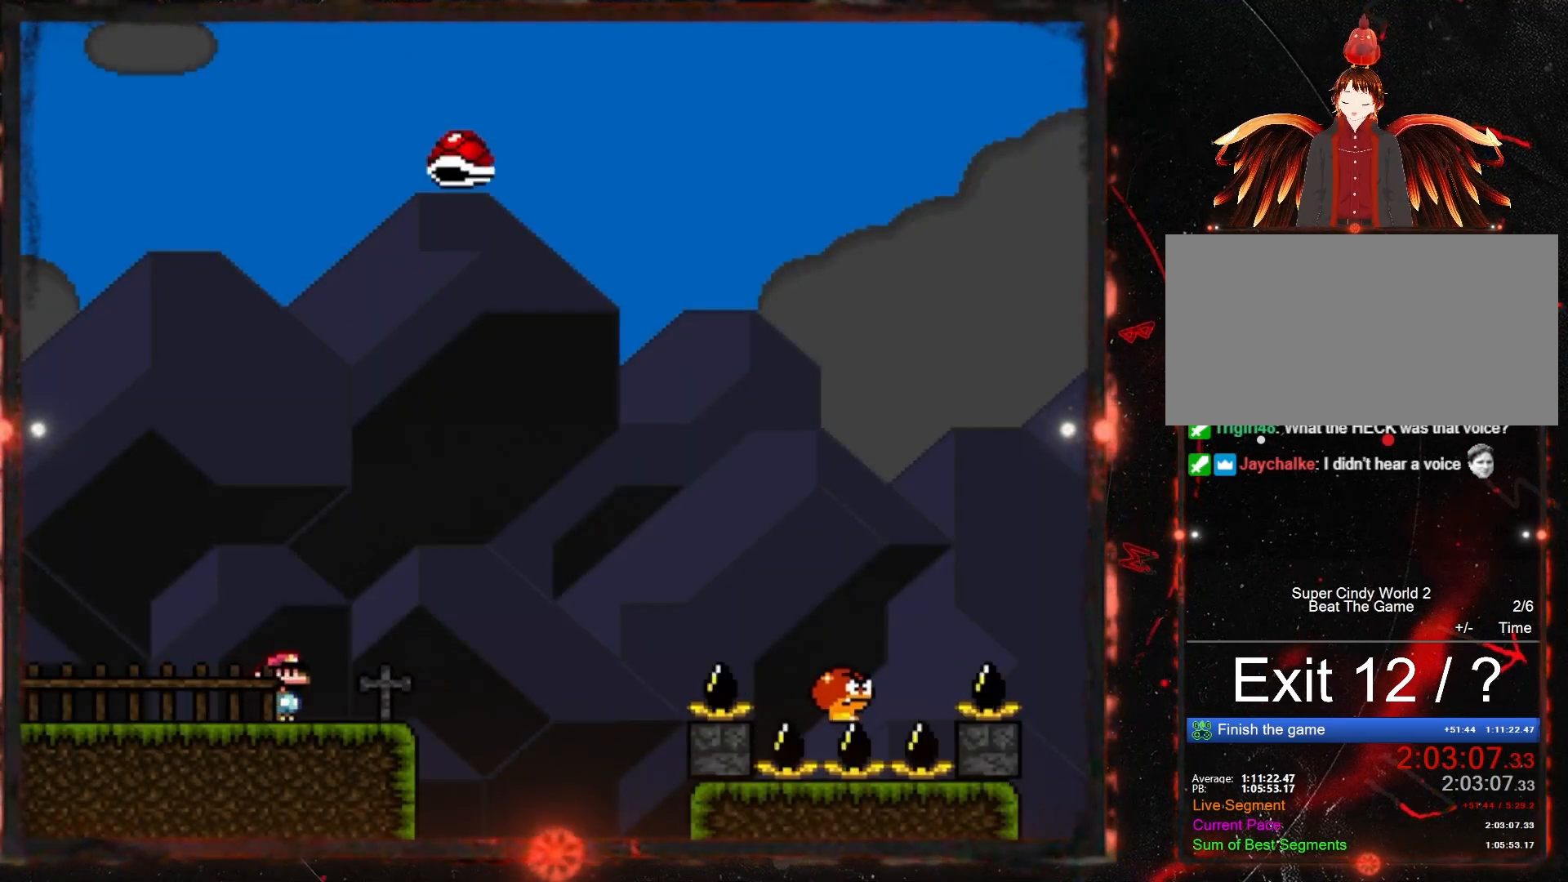
{"buttons": ["B", "Y", "DPAD_RIGHT"], "events": [[83, "DPAD_RIGHT", "down"], [333, "B", "down"]]}
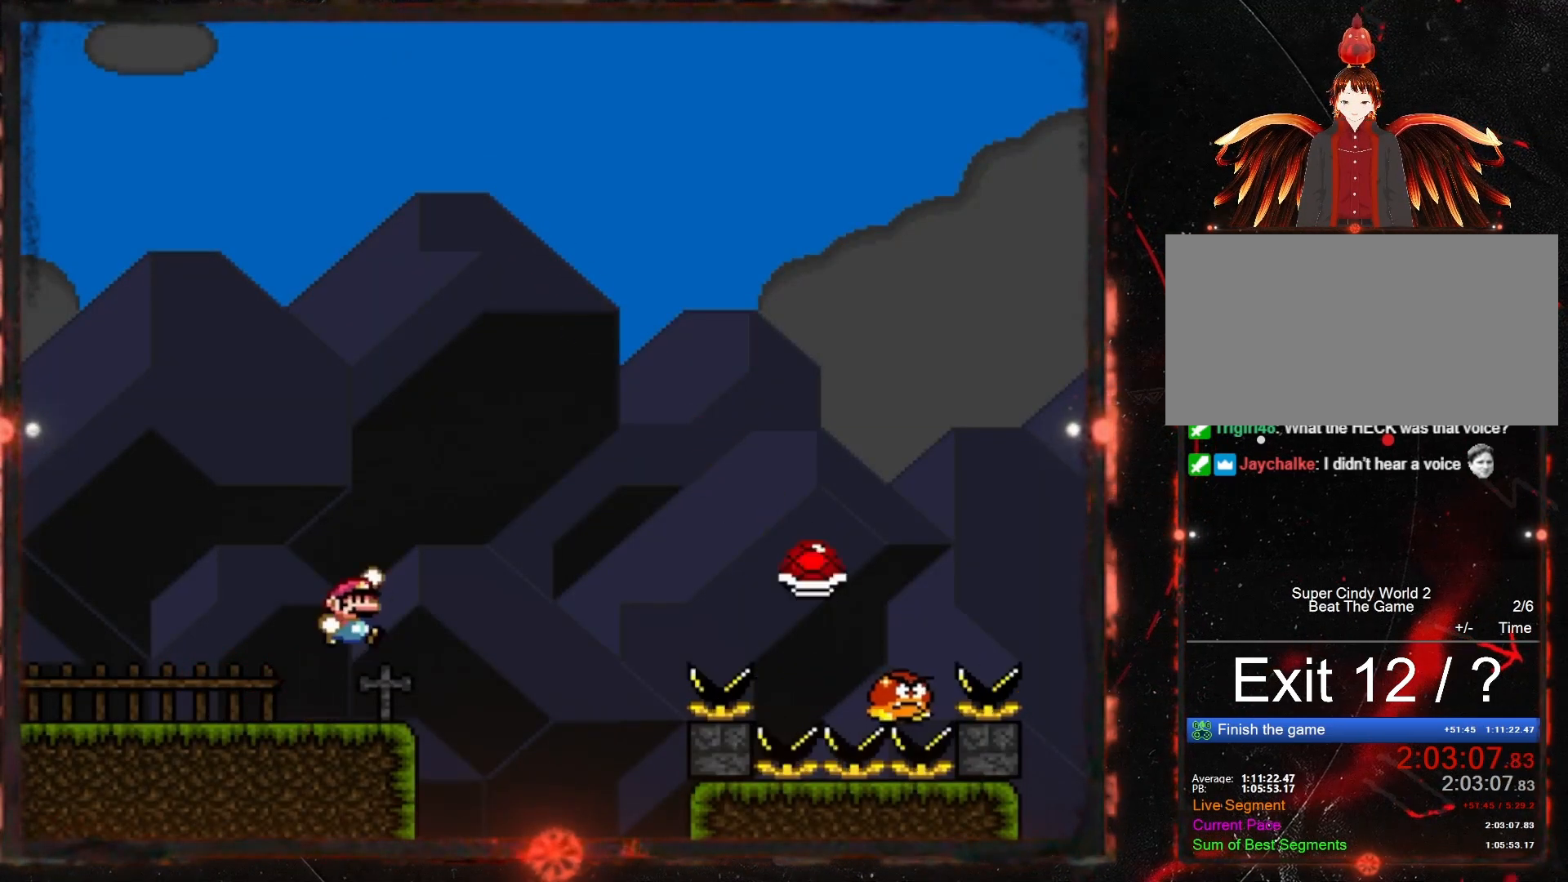
{"buttons": ["B", "Y", "DPAD_RIGHT"], "events": []}
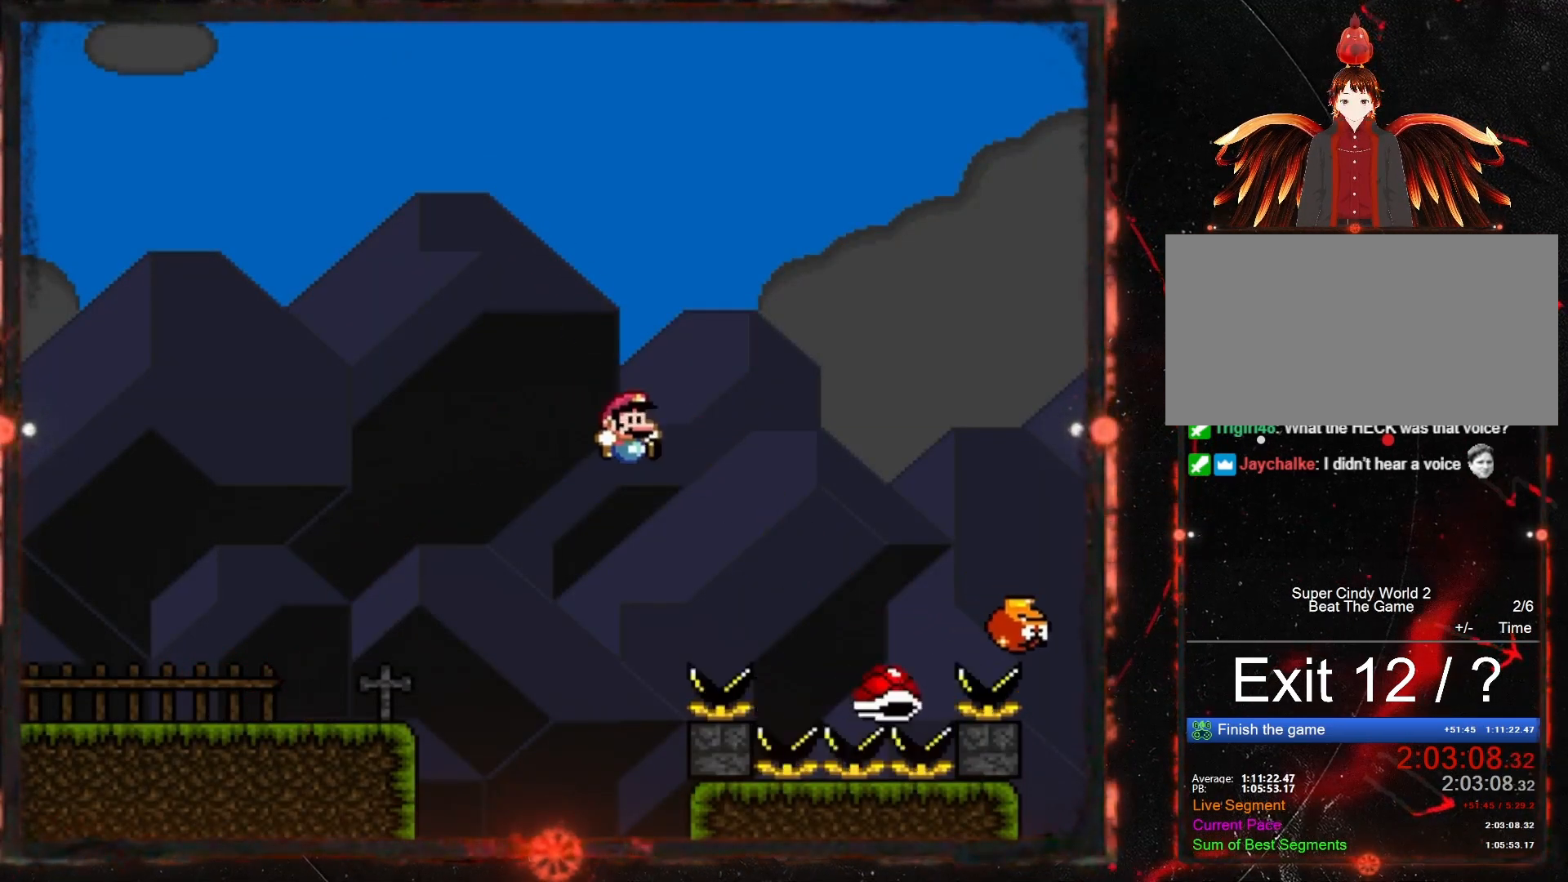
{"buttons": ["B", "Y", "DPAD_RIGHT"], "events": []}
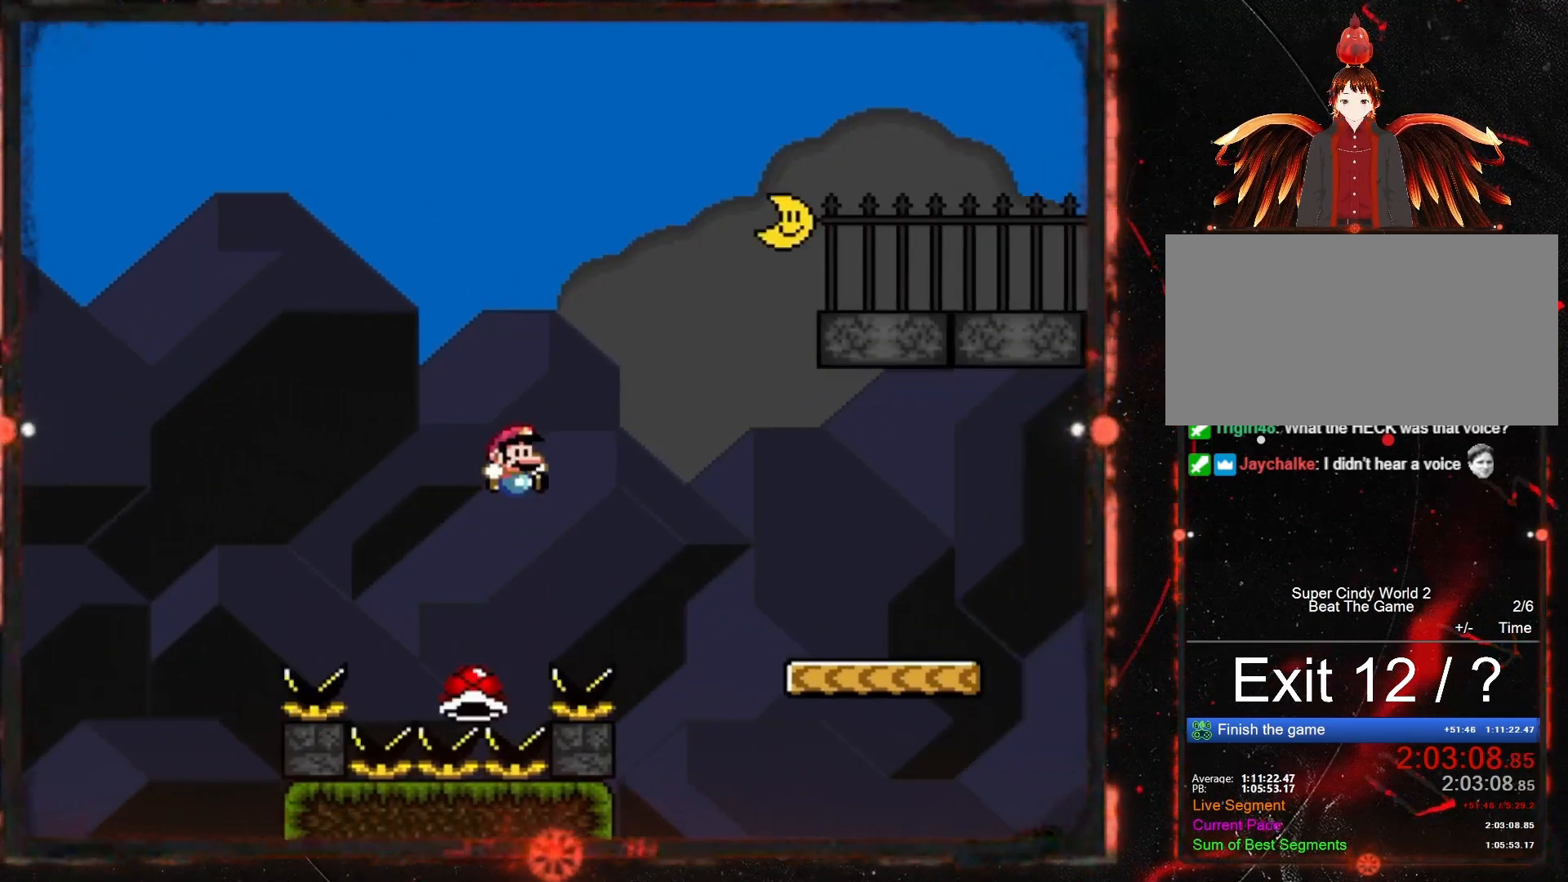
{"buttons": ["Y", "DPAD_RIGHT"], "events": [[117, "B", "up"]]}
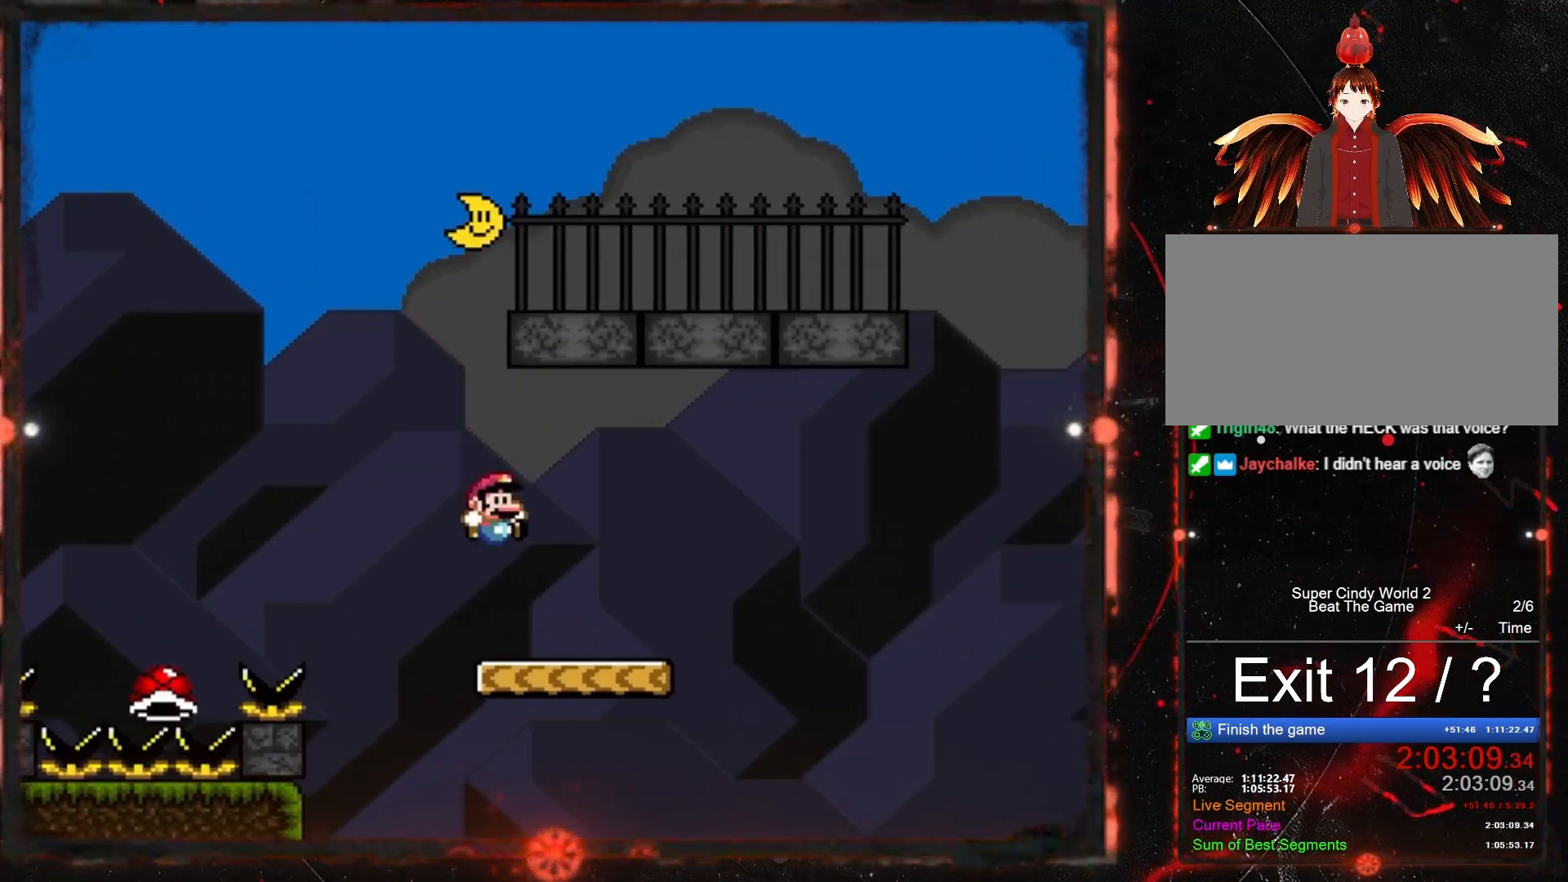
{"buttons": ["B", "Y", "DPAD_RIGHT"], "events": [[250, "B", "down"]]}
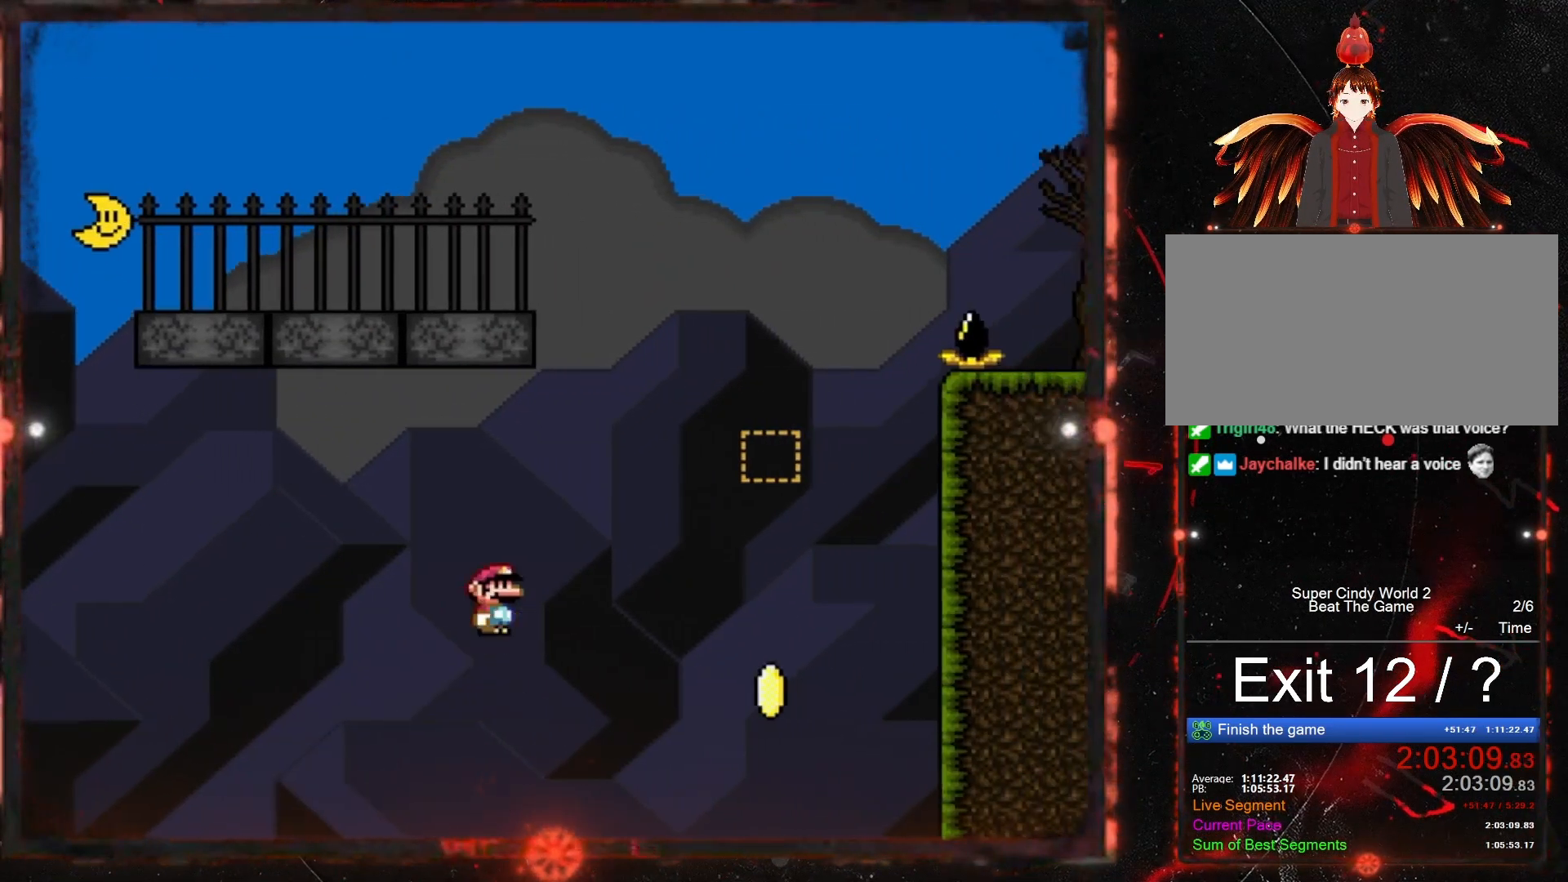
{"buttons": ["B", "Y", "DPAD_RIGHT"], "events": [[167, "DPAD_RIGHT", "up"], [283, "DPAD_LEFT", "down"], [417, "DPAD_LEFT", "up"], [467, "DPAD_RIGHT", "down"]]}
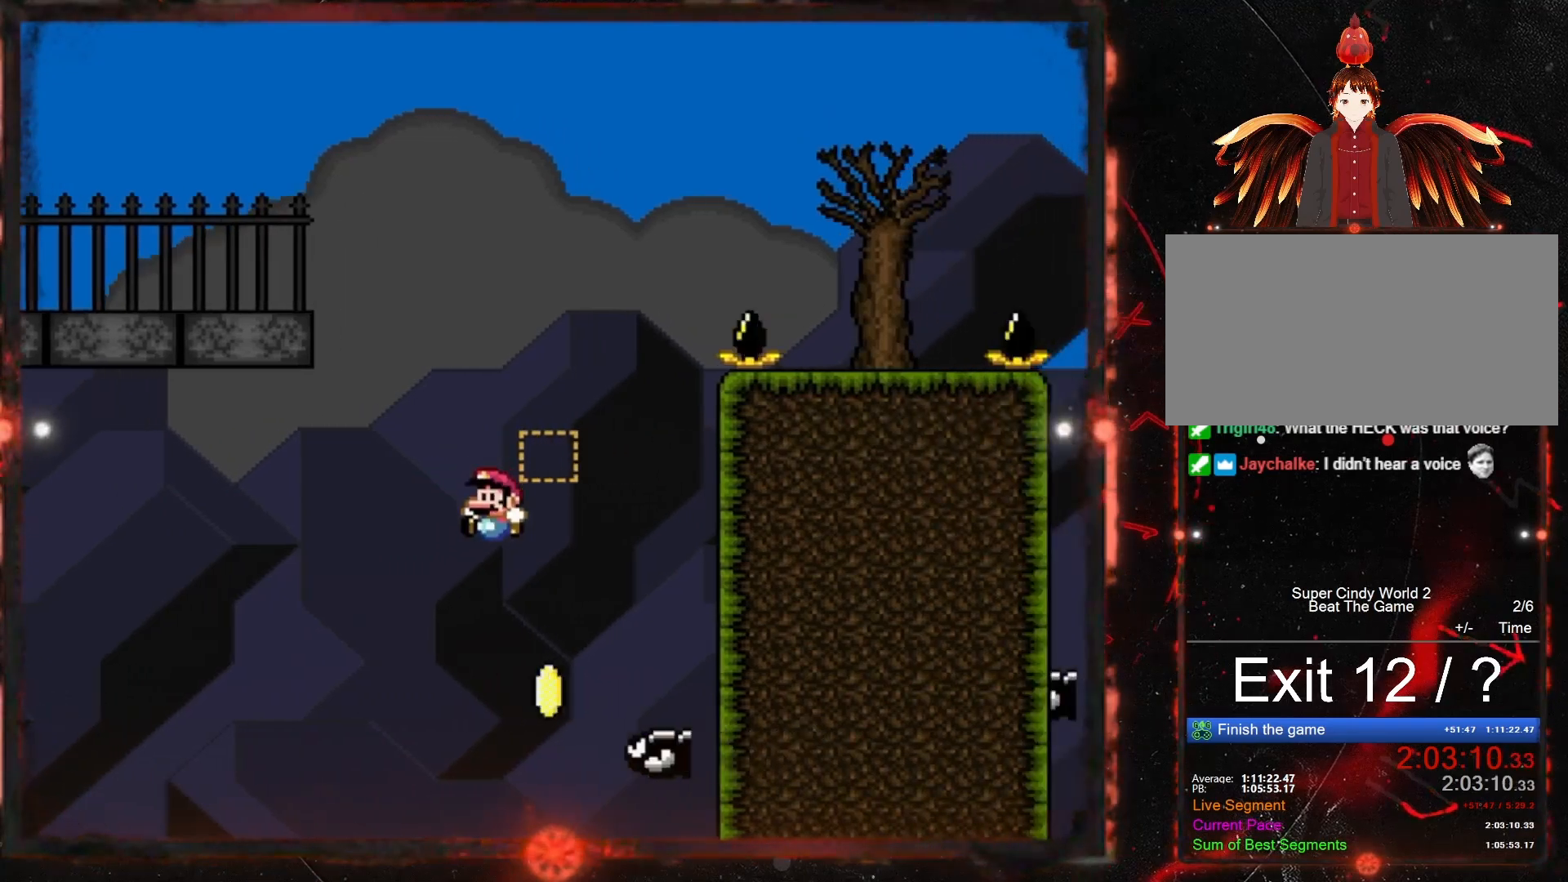
{"buttons": ["B", "Y", "DPAD_RIGHT"], "events": [[67, "DPAD_RIGHT", "up"], [117, "DPAD_LEFT", "down"], [217, "DPAD_LEFT", "up"], [217, "DPAD_RIGHT", "down"]]}
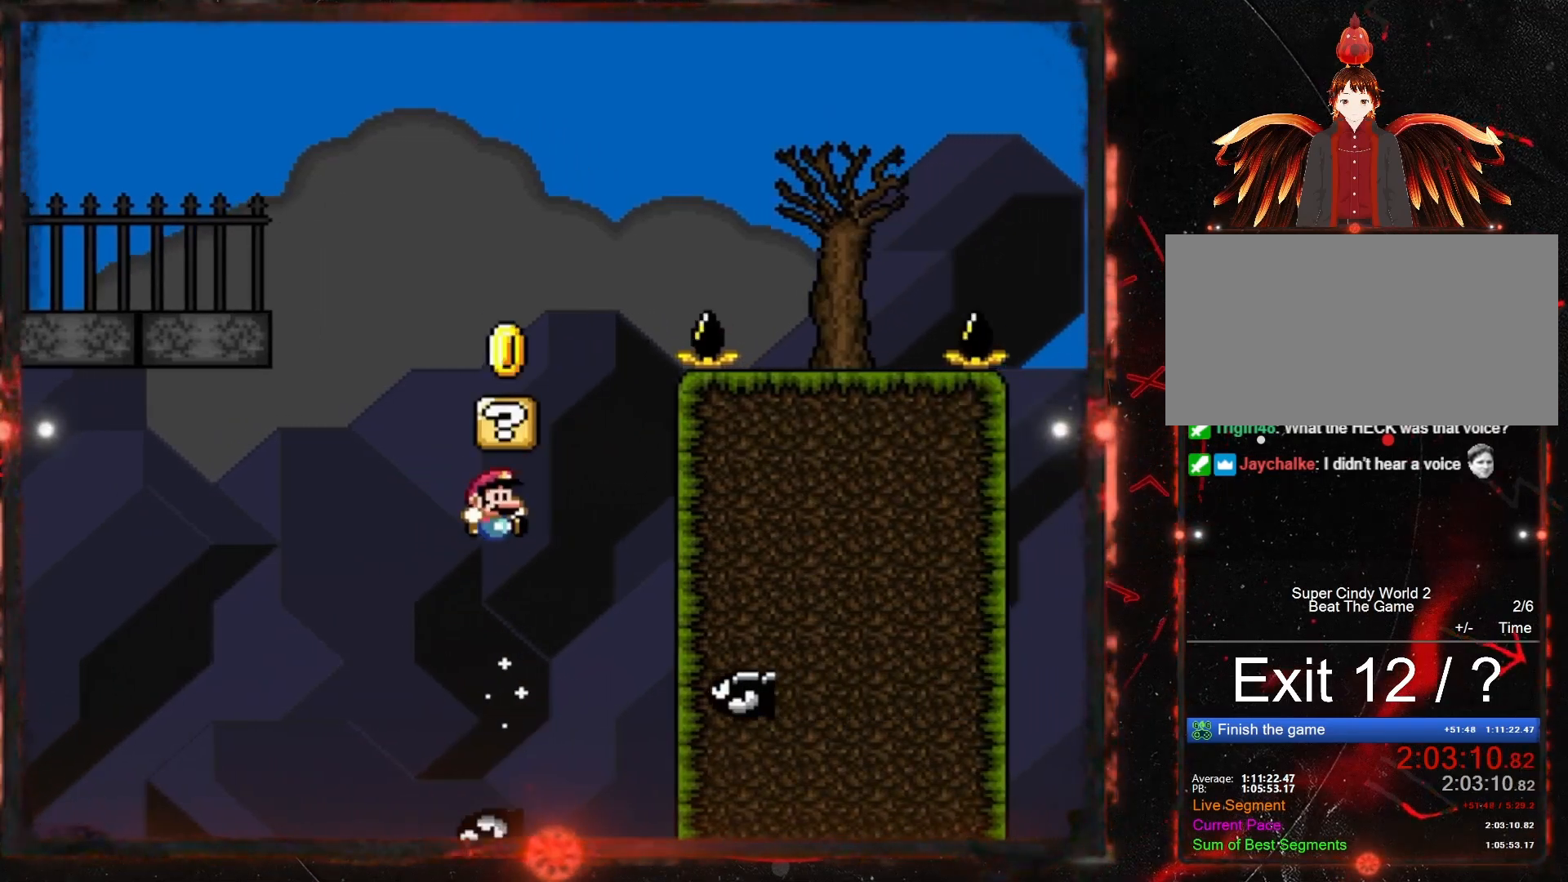
{"buttons": ["B", "Y", "DPAD_LEFT"], "events": [[133, "DPAD_RIGHT", "up"], [183, "DPAD_LEFT", "down"]]}
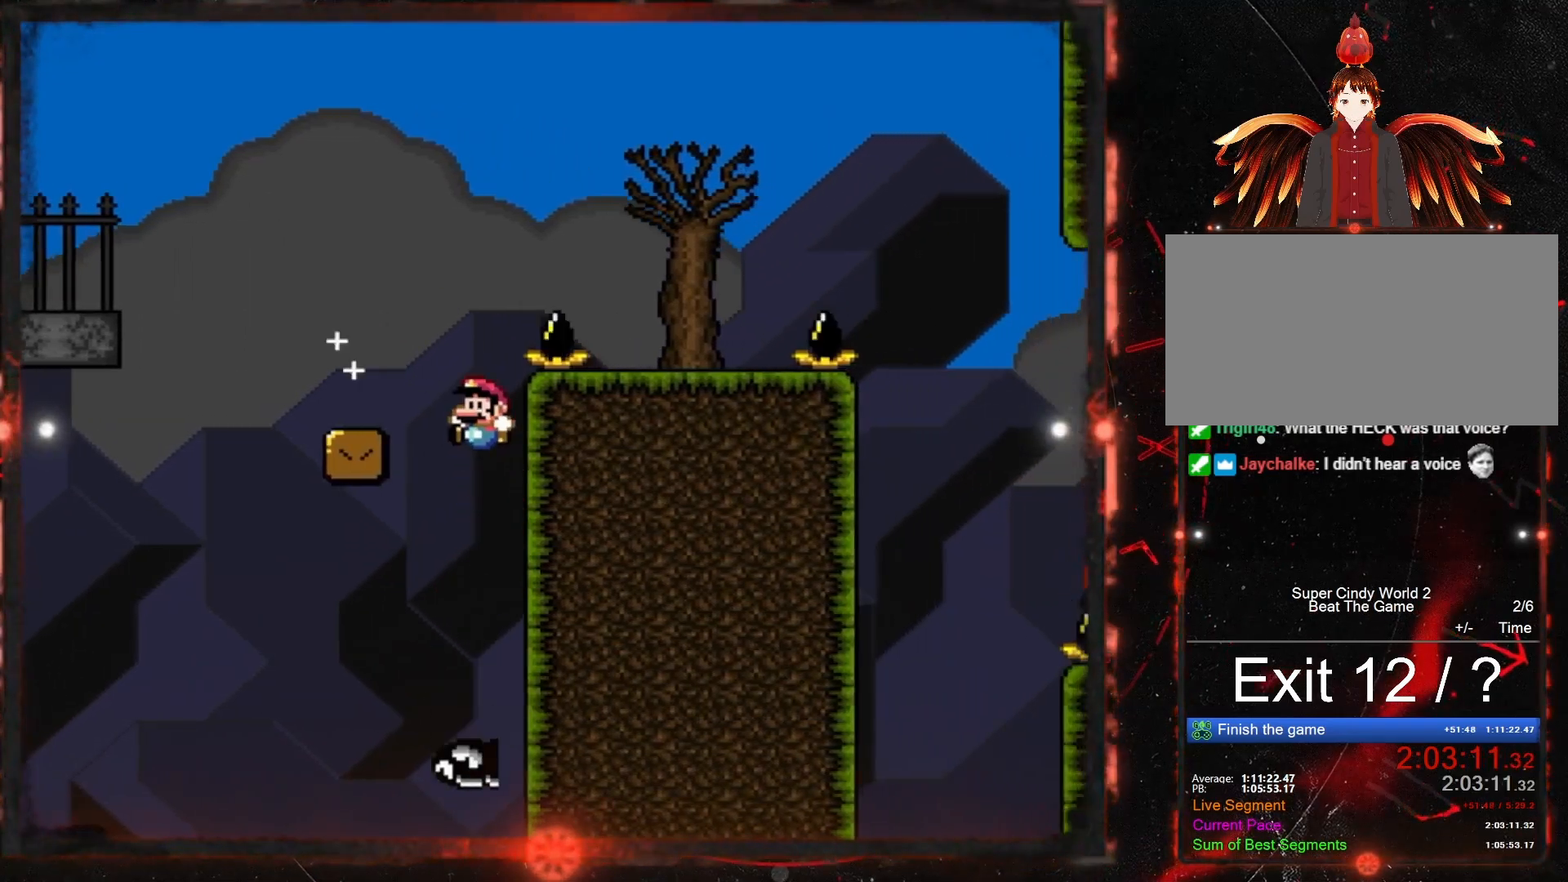
{"buttons": ["B", "Y", "DPAD_RIGHT"], "events": [[17, "DPAD_LEFT", "up"], [183, "B", "up"], [250, "DPAD_RIGHT", "down"], [417, "B", "down"]]}
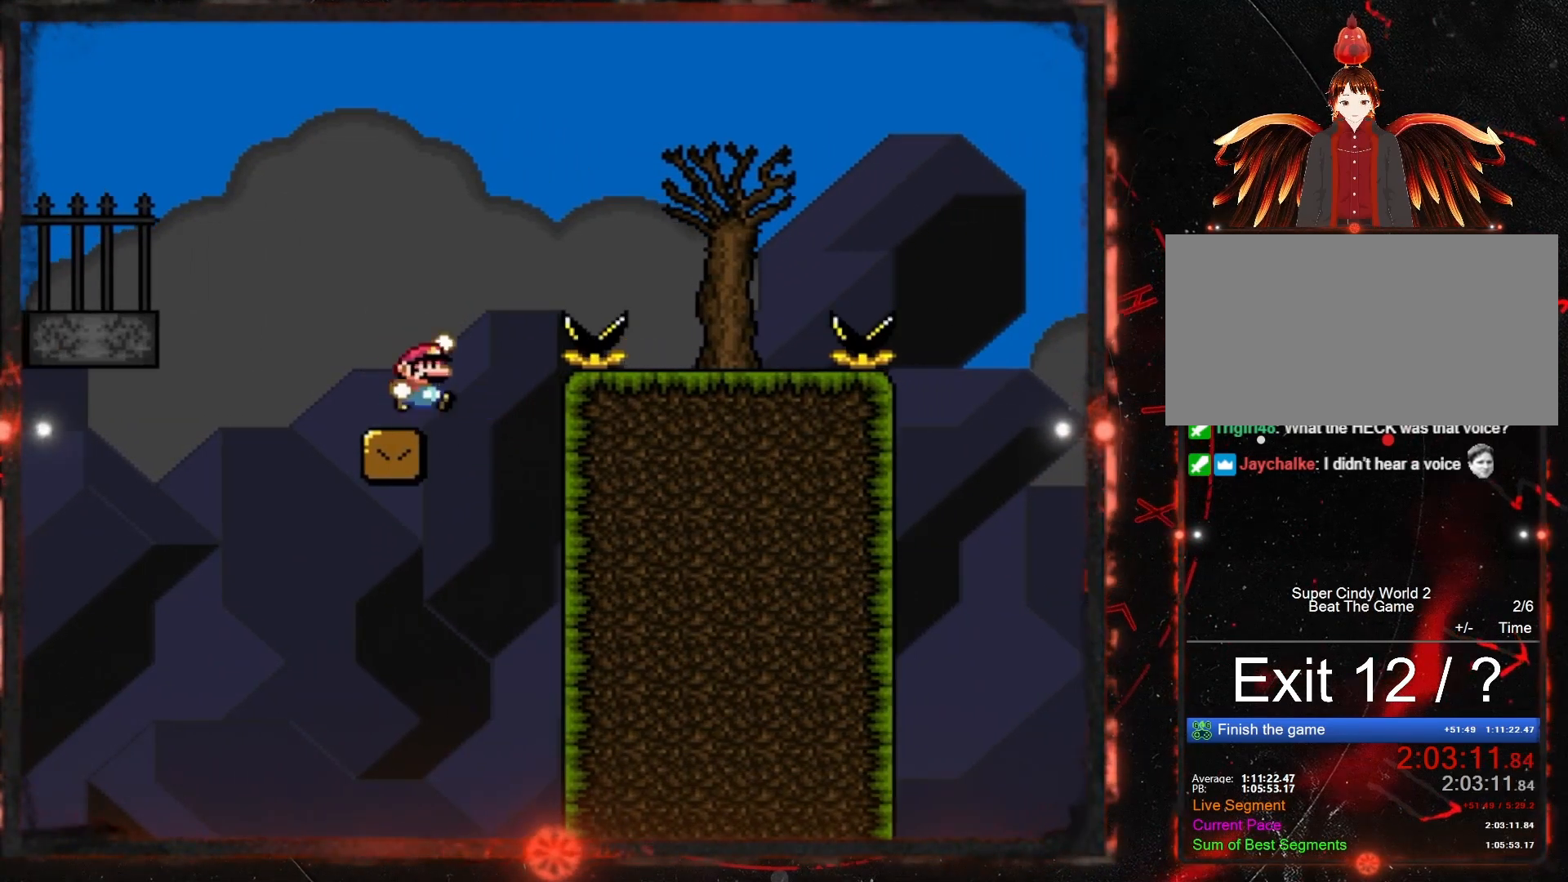
{"buttons": ["Y", "DPAD_LEFT"], "events": [[300, "B", "up"], [383, "DPAD_RIGHT", "up"], [450, "DPAD_LEFT", "down"]]}
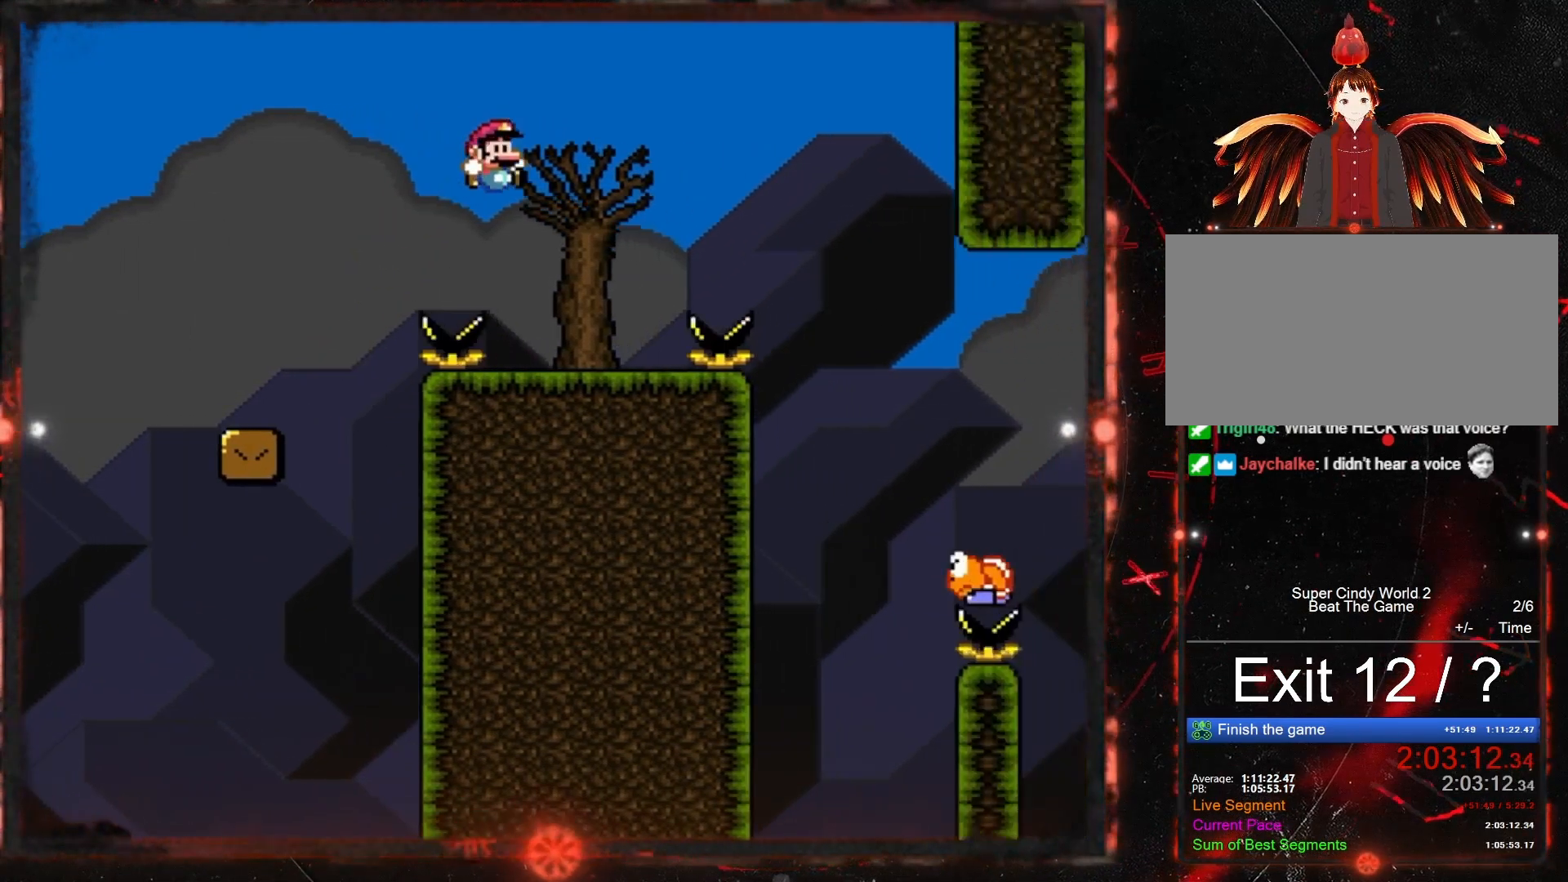
{"buttons": ["B", "Y", "DPAD_RIGHT"], "events": [[100, "DPAD_LEFT", "up"], [200, "DPAD_RIGHT", "down"], [350, "B", "down"]]}
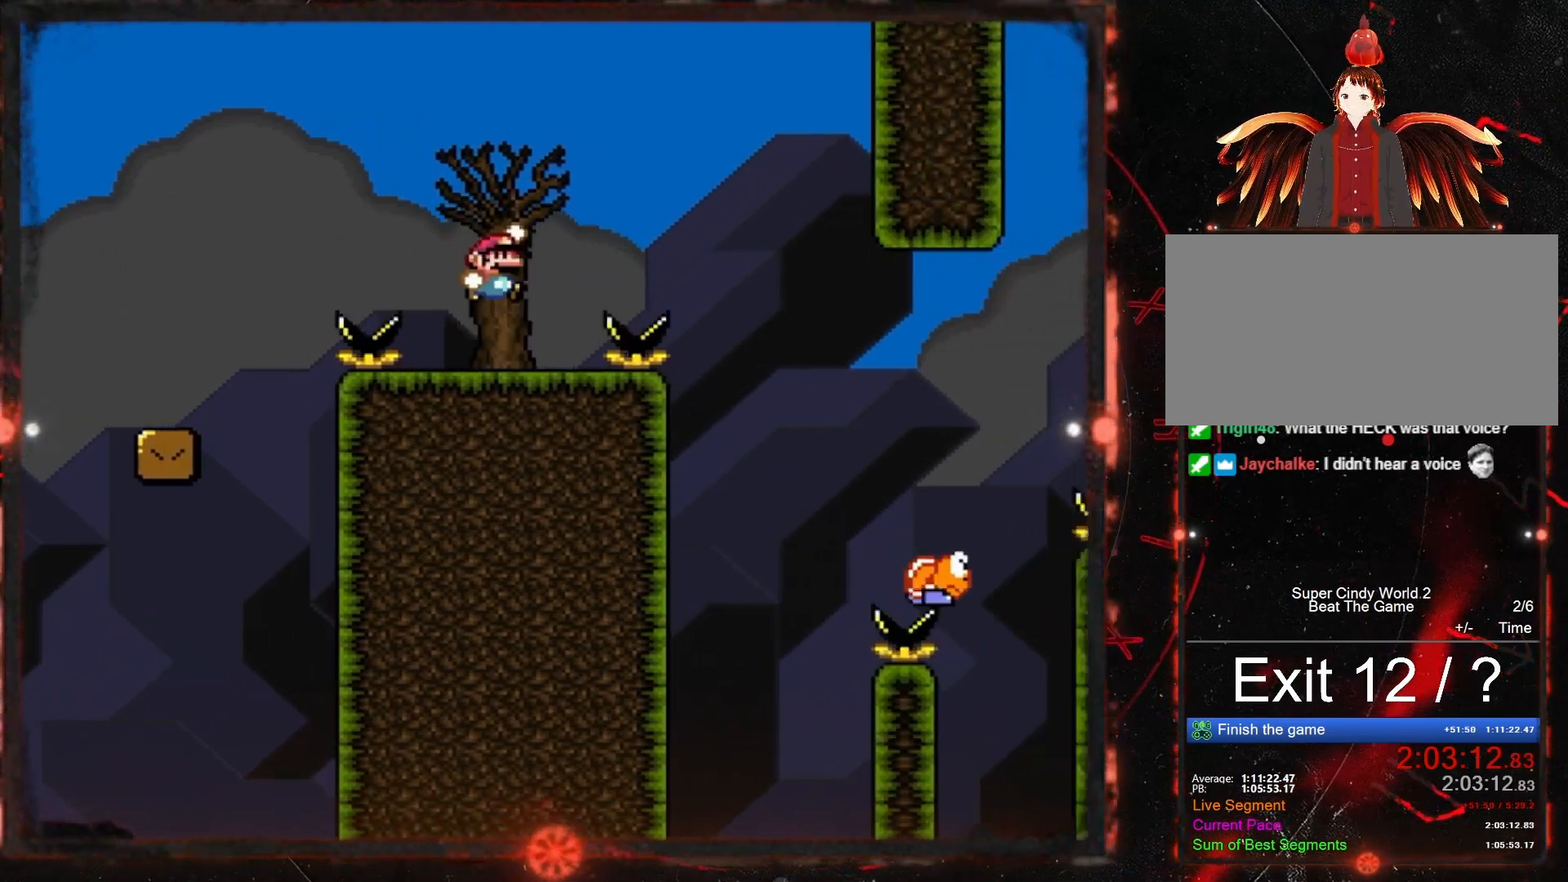
{"buttons": ["B", "Y", "DPAD_LEFT"], "events": [[383, "DPAD_RIGHT", "up"], [467, "DPAD_LEFT", "down"]]}
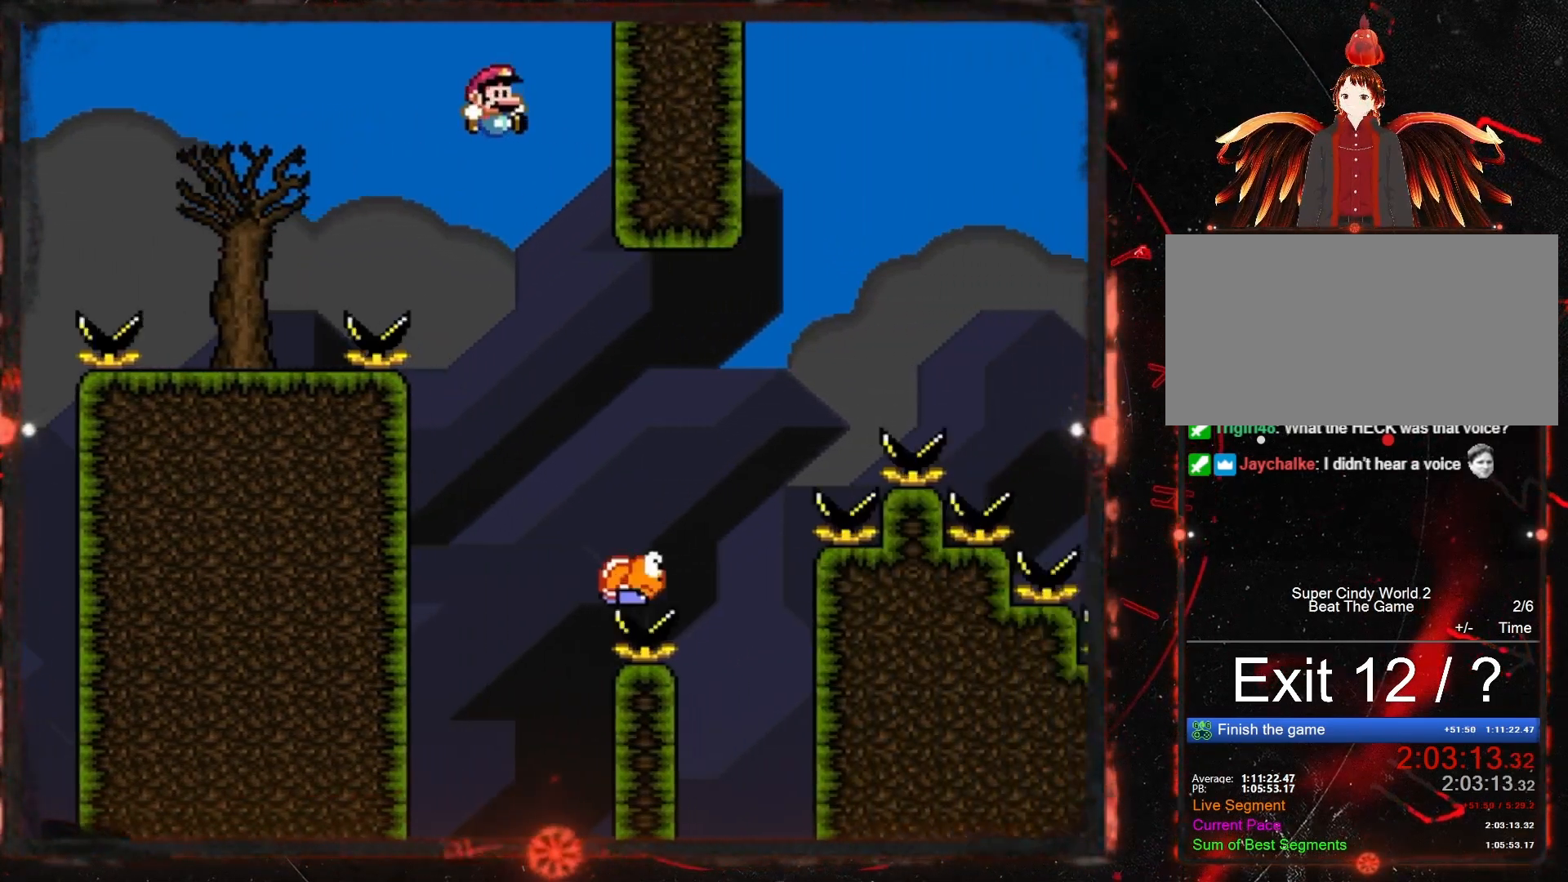
{"buttons": ["B", "Y", "DPAD_RIGHT"], "events": [[67, "DPAD_LEFT", "up"], [133, "DPAD_RIGHT", "down"], [233, "DPAD_RIGHT", "up"], [300, "DPAD_RIGHT", "down"]]}
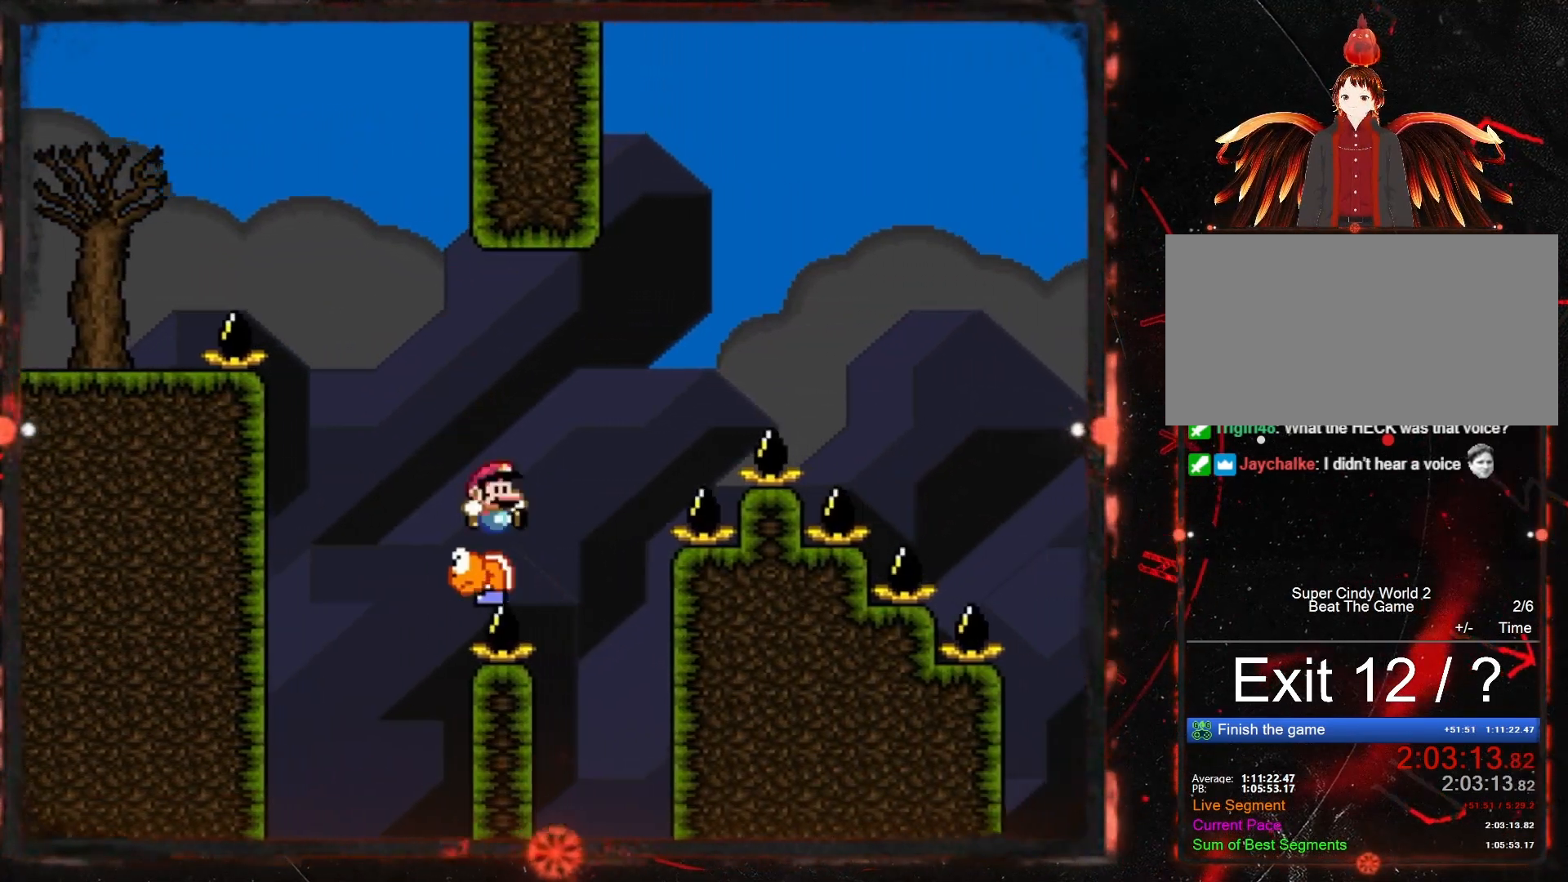
{"buttons": ["B", "Y", "DPAD_RIGHT"], "events": []}
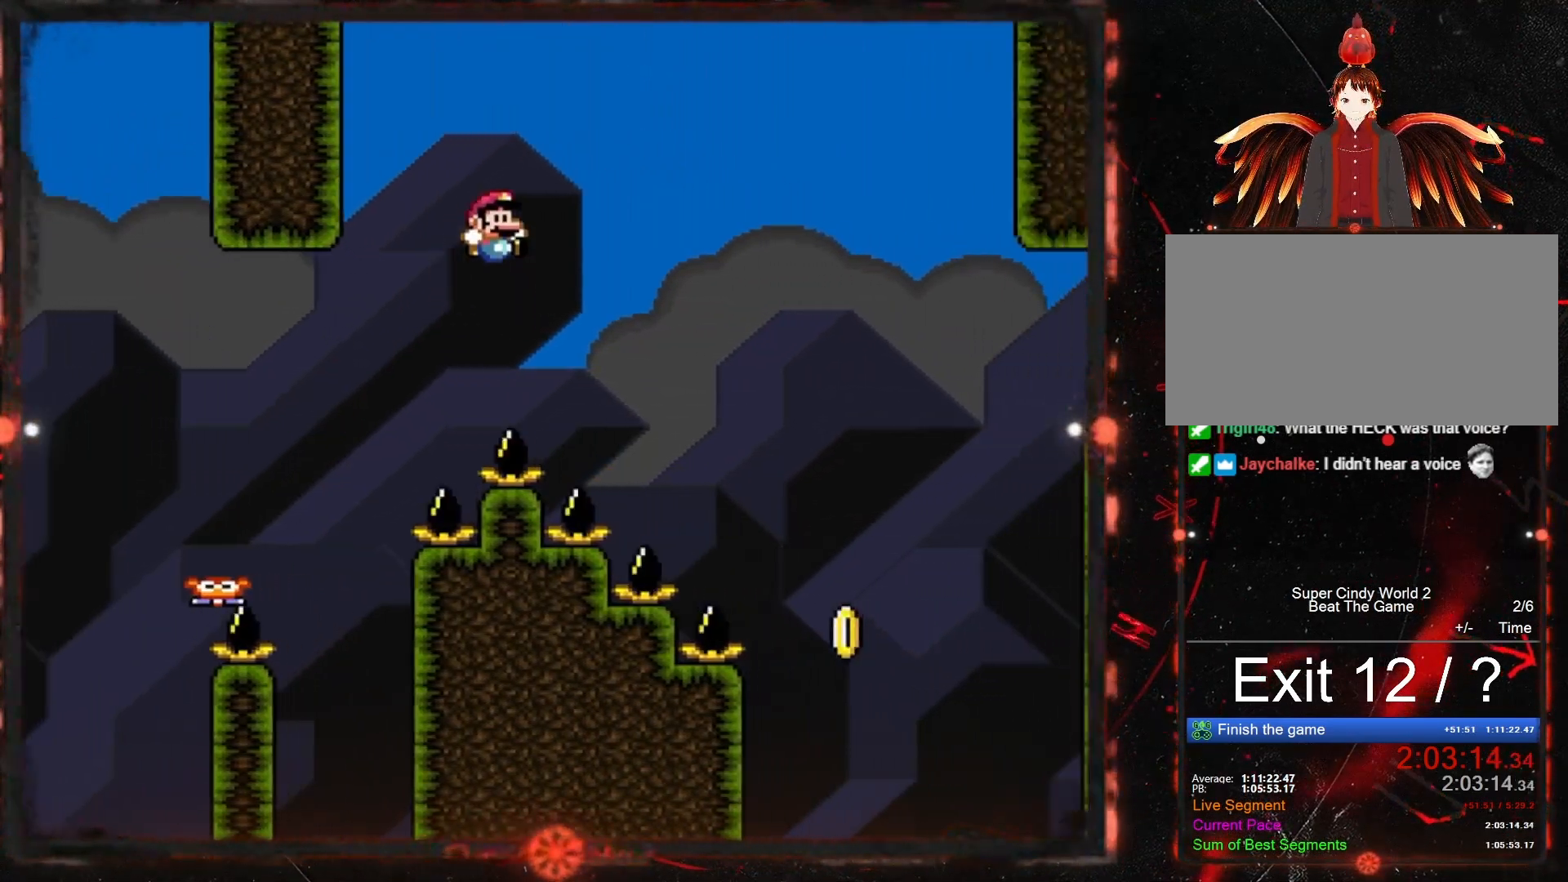
{"buttons": ["B", "Y"], "events": [[283, "DPAD_RIGHT", "up"]]}
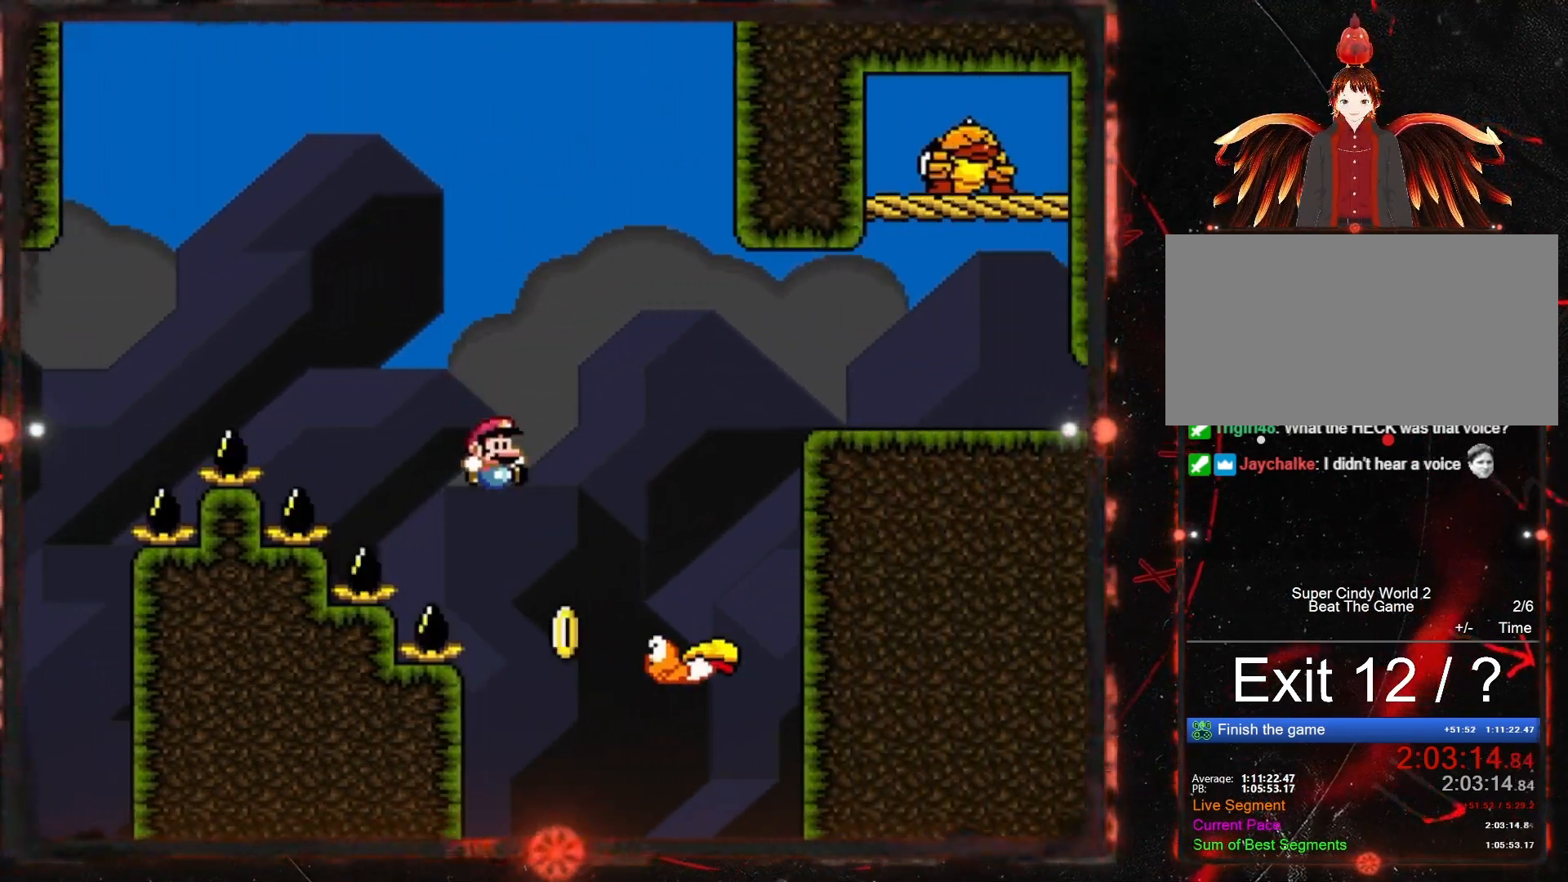
{"buttons": ["B", "Y", "DPAD_RIGHT"], "events": [[217, "DPAD_RIGHT", "down"]]}
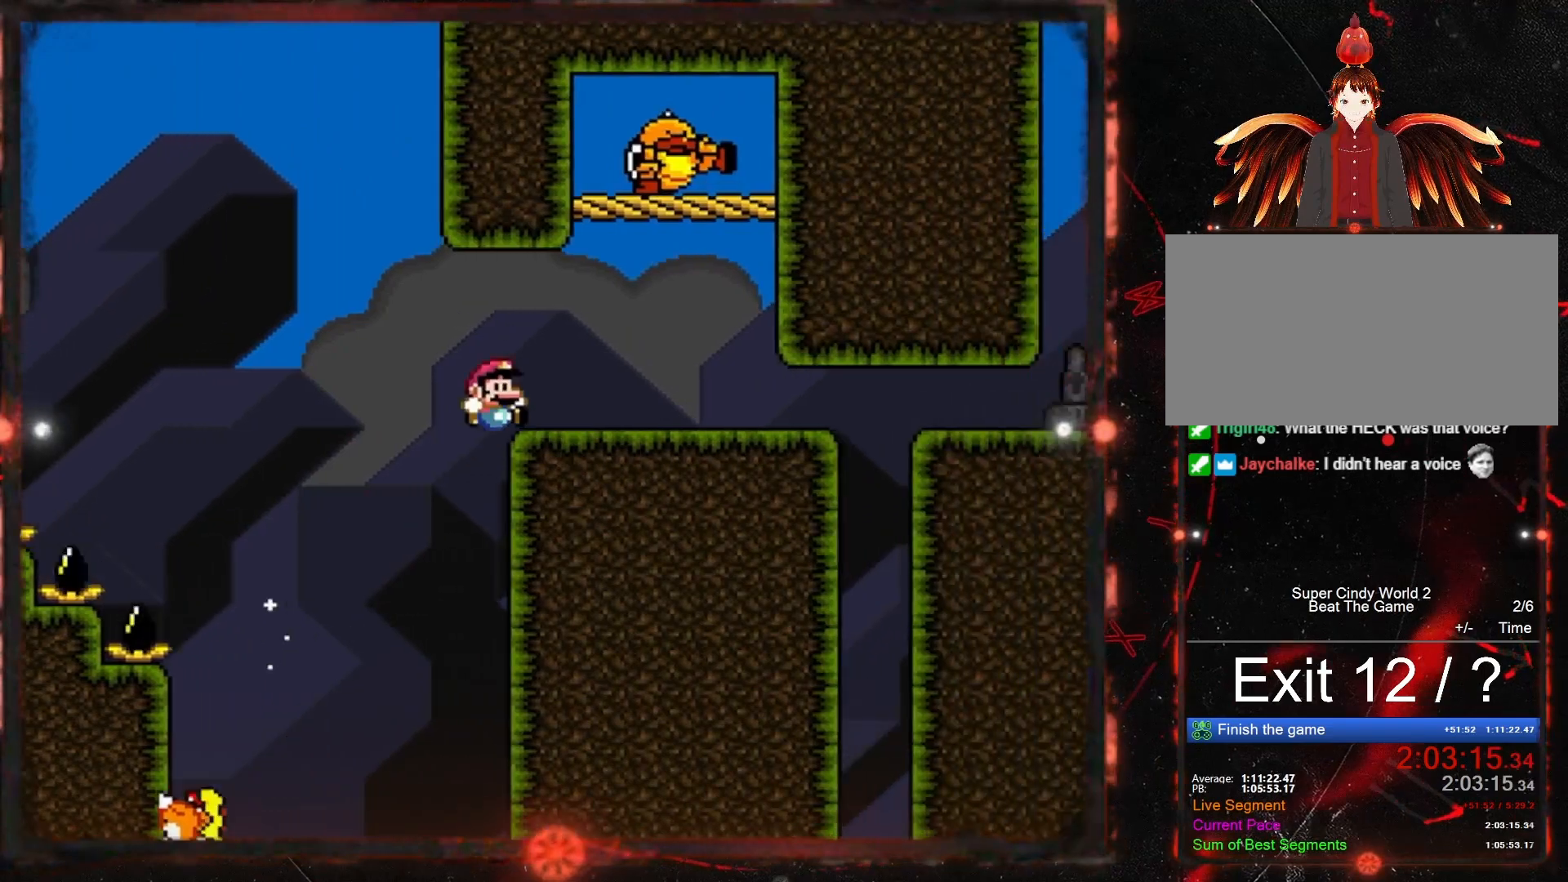
{"buttons": ["Y", "DPAD_RIGHT"], "events": [[100, "B", "up"]]}
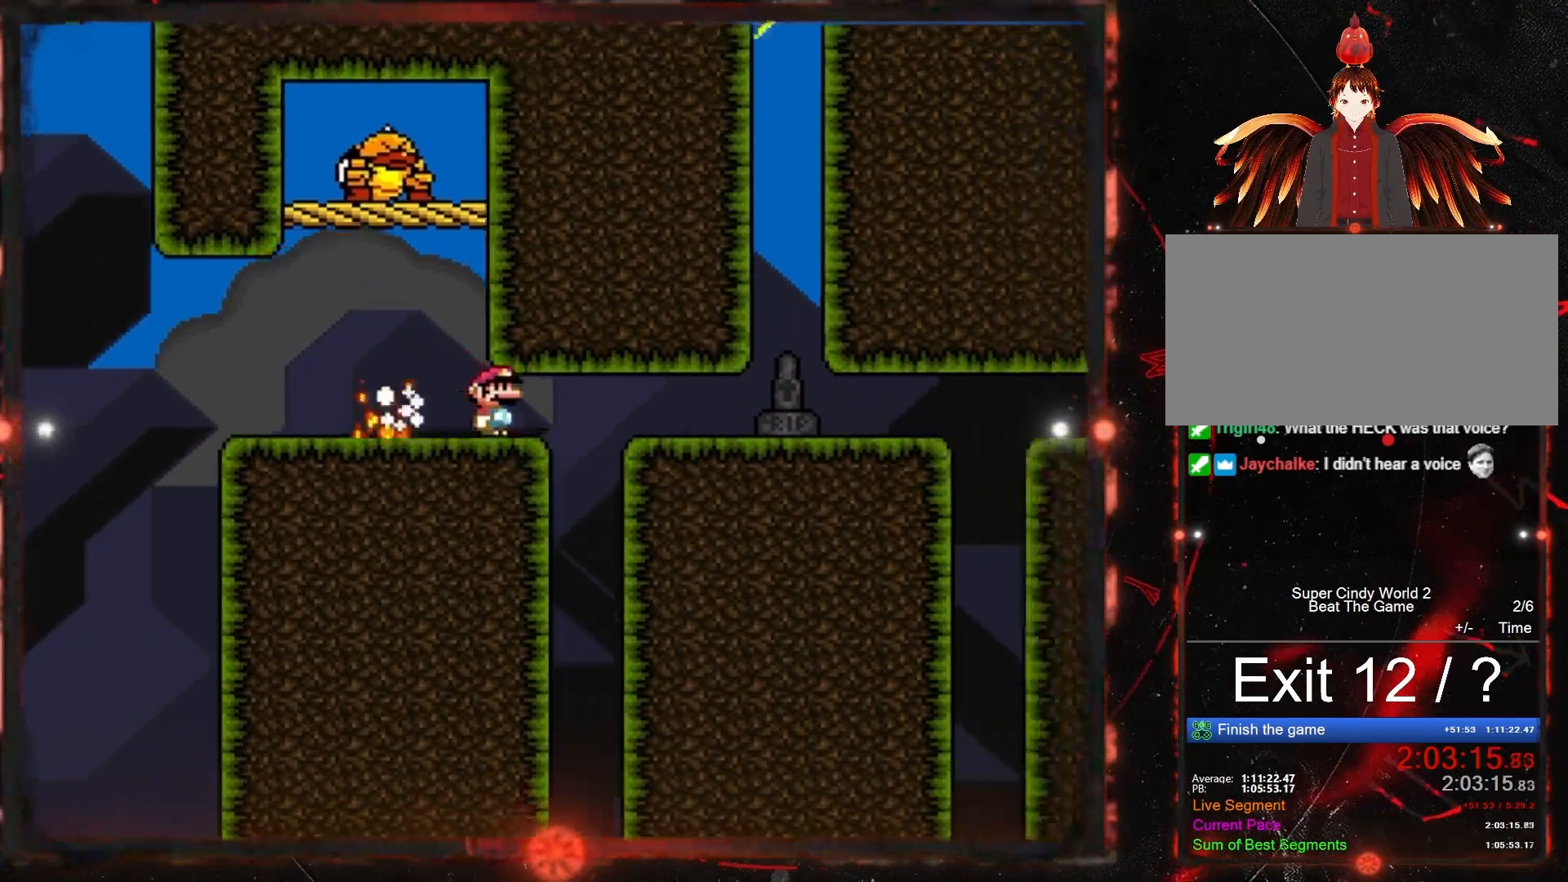
{"buttons": ["Y", "DPAD_RIGHT"], "events": []}